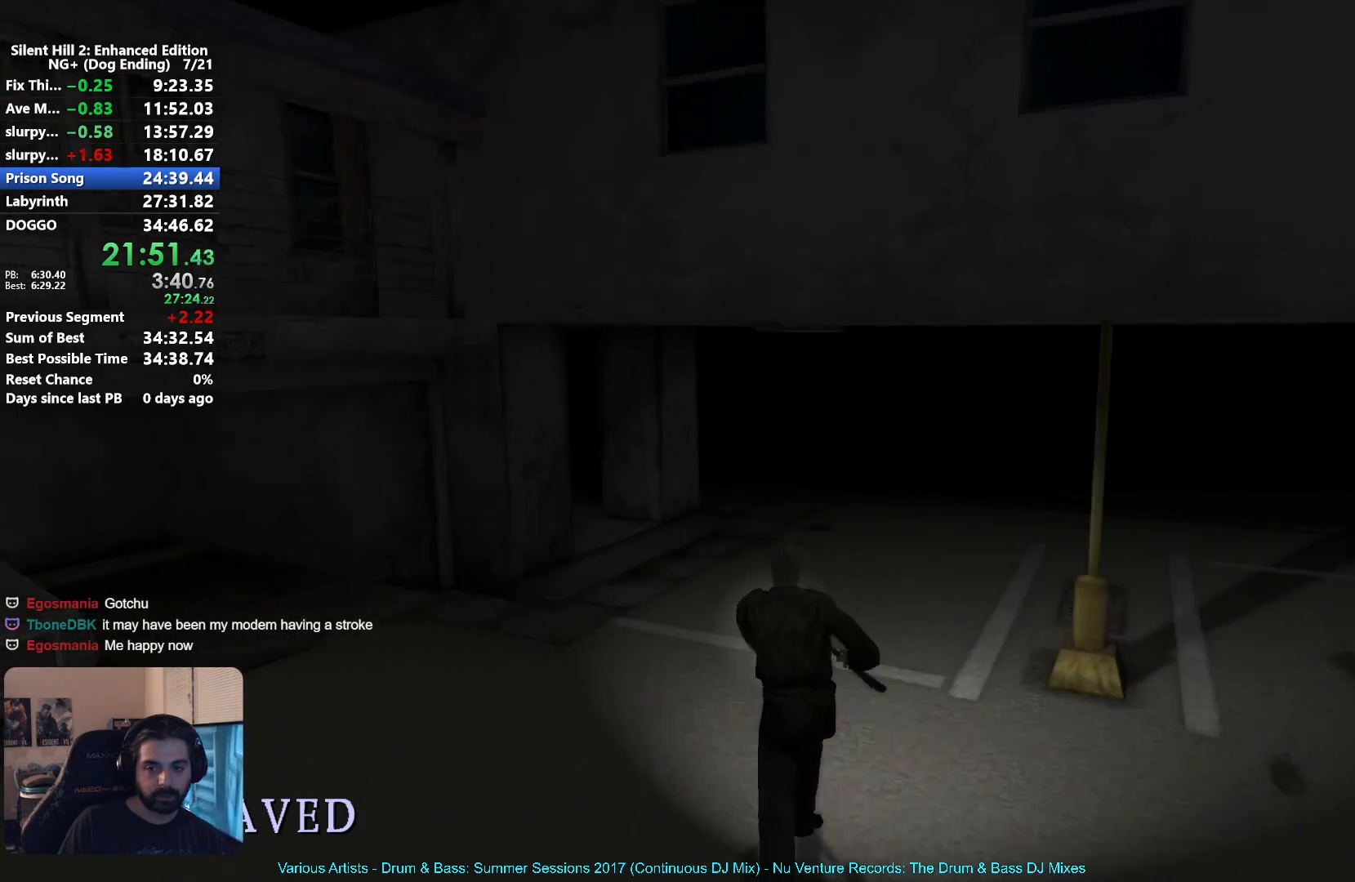
Gameplay with a controller (Xbox layout); each line is a JSON object with the inputs held at the frame after it. "events" lists button and stick changes between this image and that frame as [ms after this image, input, new state], when the widget could be followed in between.
{"buttons": ["X", "L2"], "left_stick": "up", "right_stick": "center"}
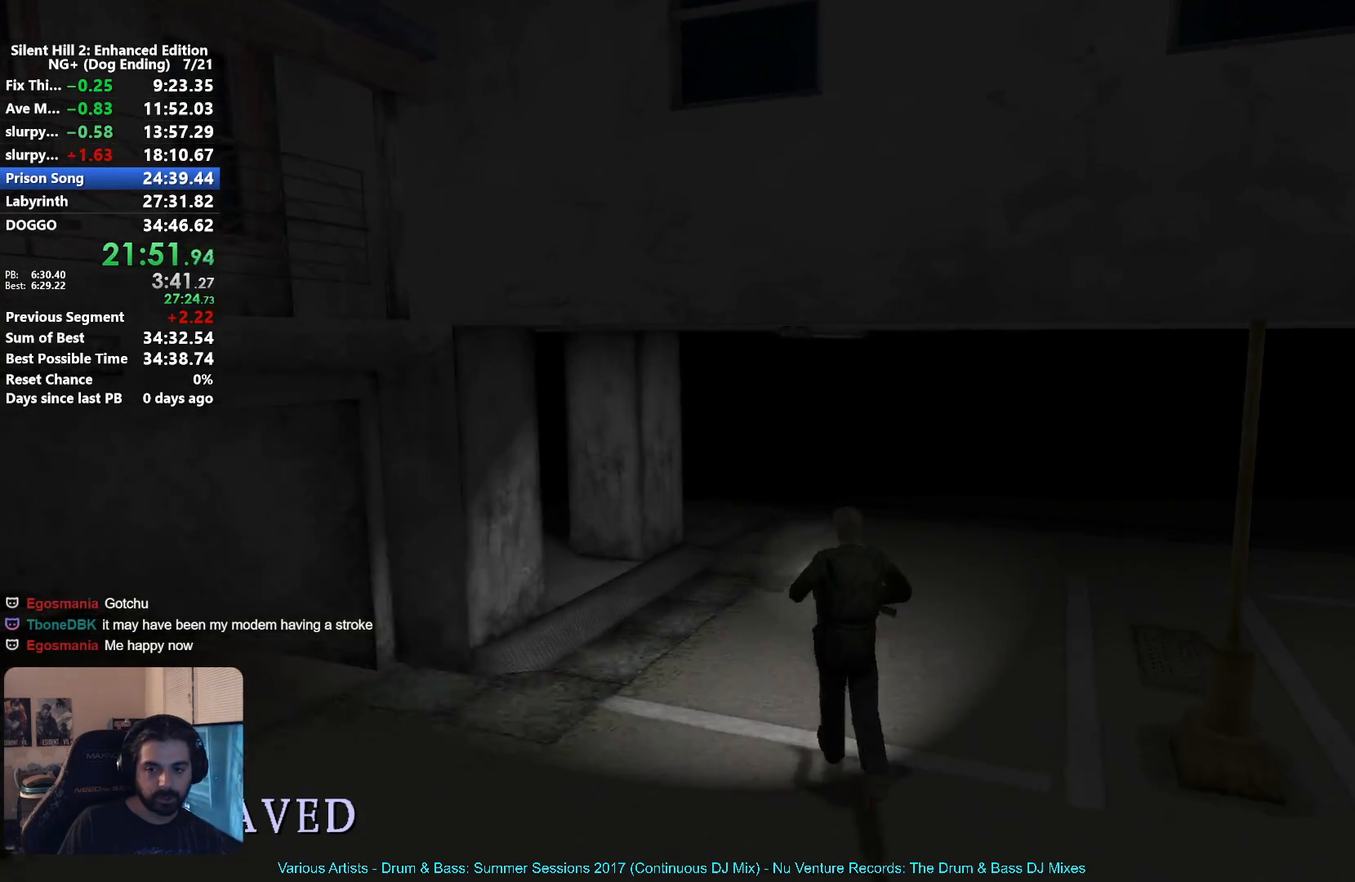
{"buttons": ["X", "L2"], "left_stick": "up", "right_stick": "center", "events": []}
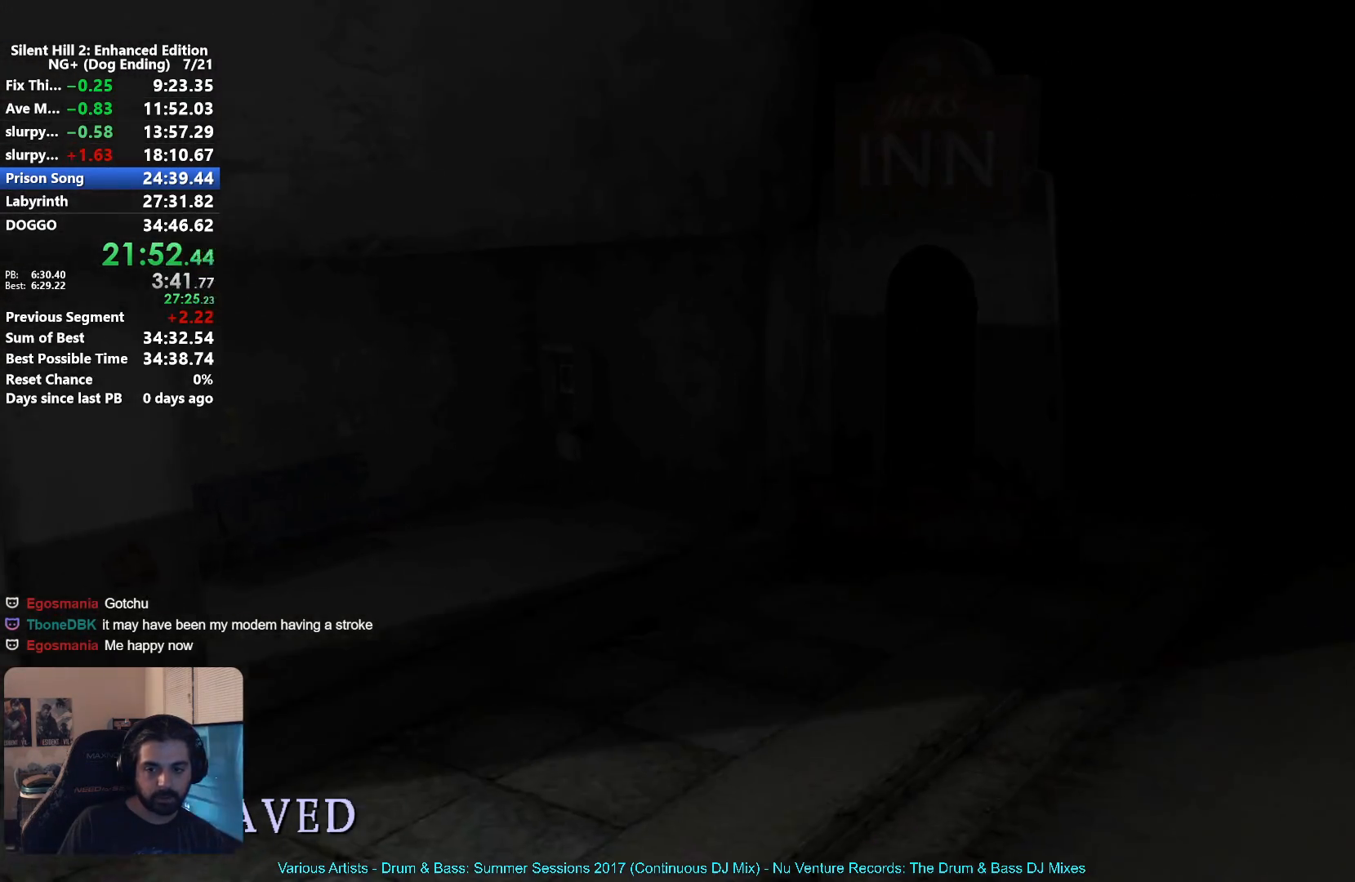
{"buttons": ["X", "L2"], "left_stick": "up", "right_stick": "center", "events": []}
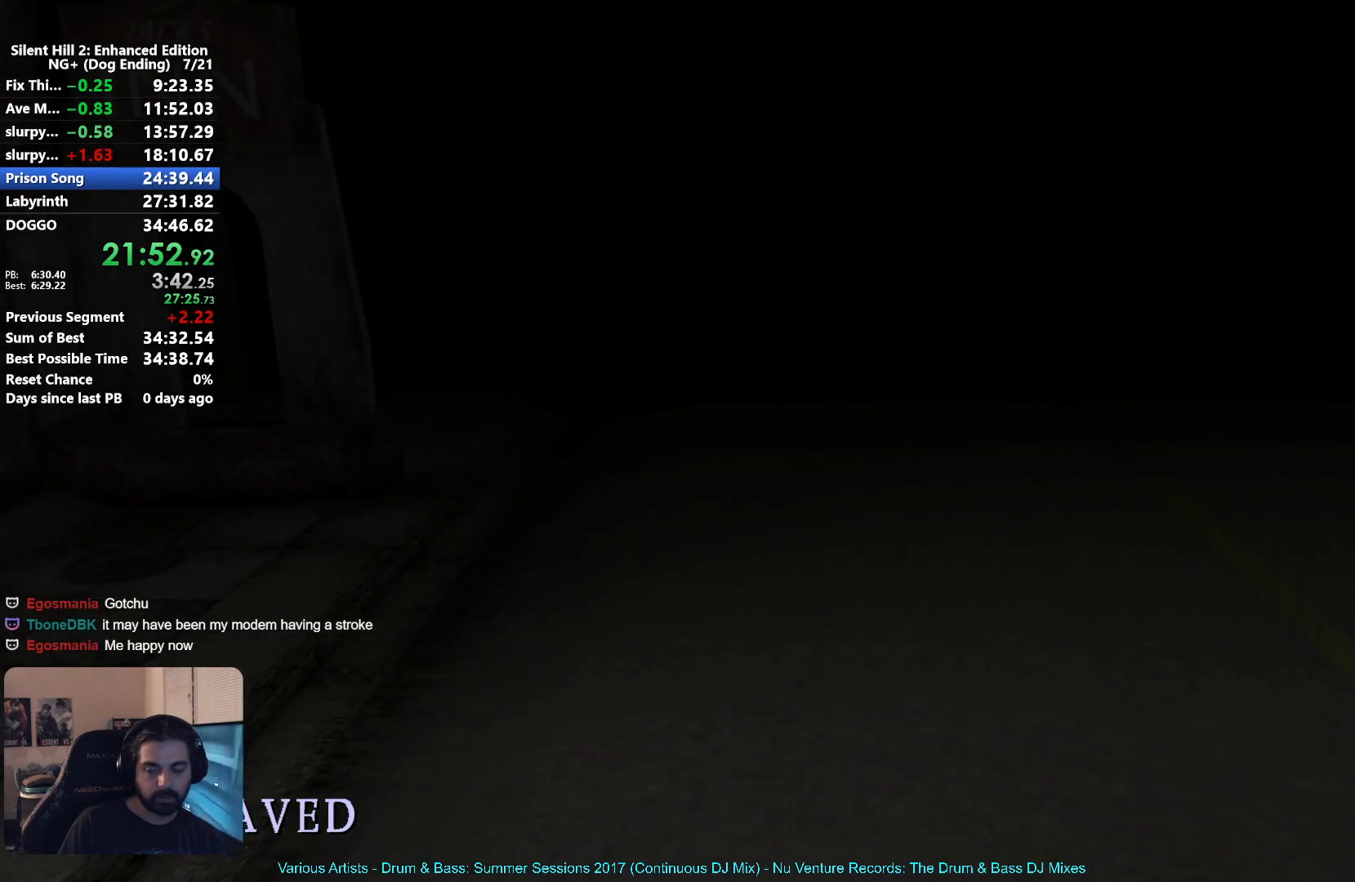
{"buttons": ["X", "L2"], "left_stick": "up", "right_stick": "center", "events": []}
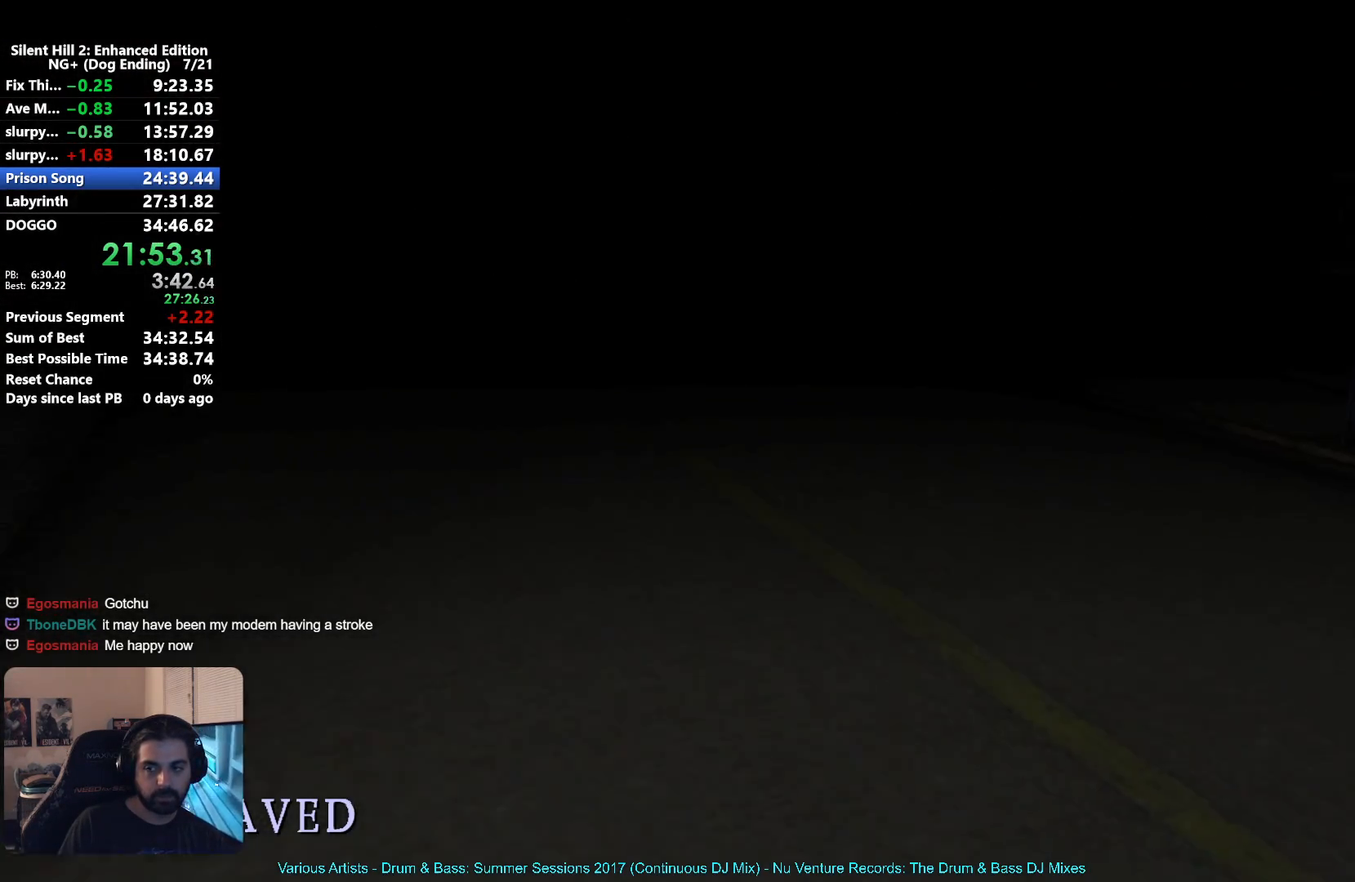
{"buttons": ["X", "L2"], "left_stick": "up", "right_stick": "center", "events": []}
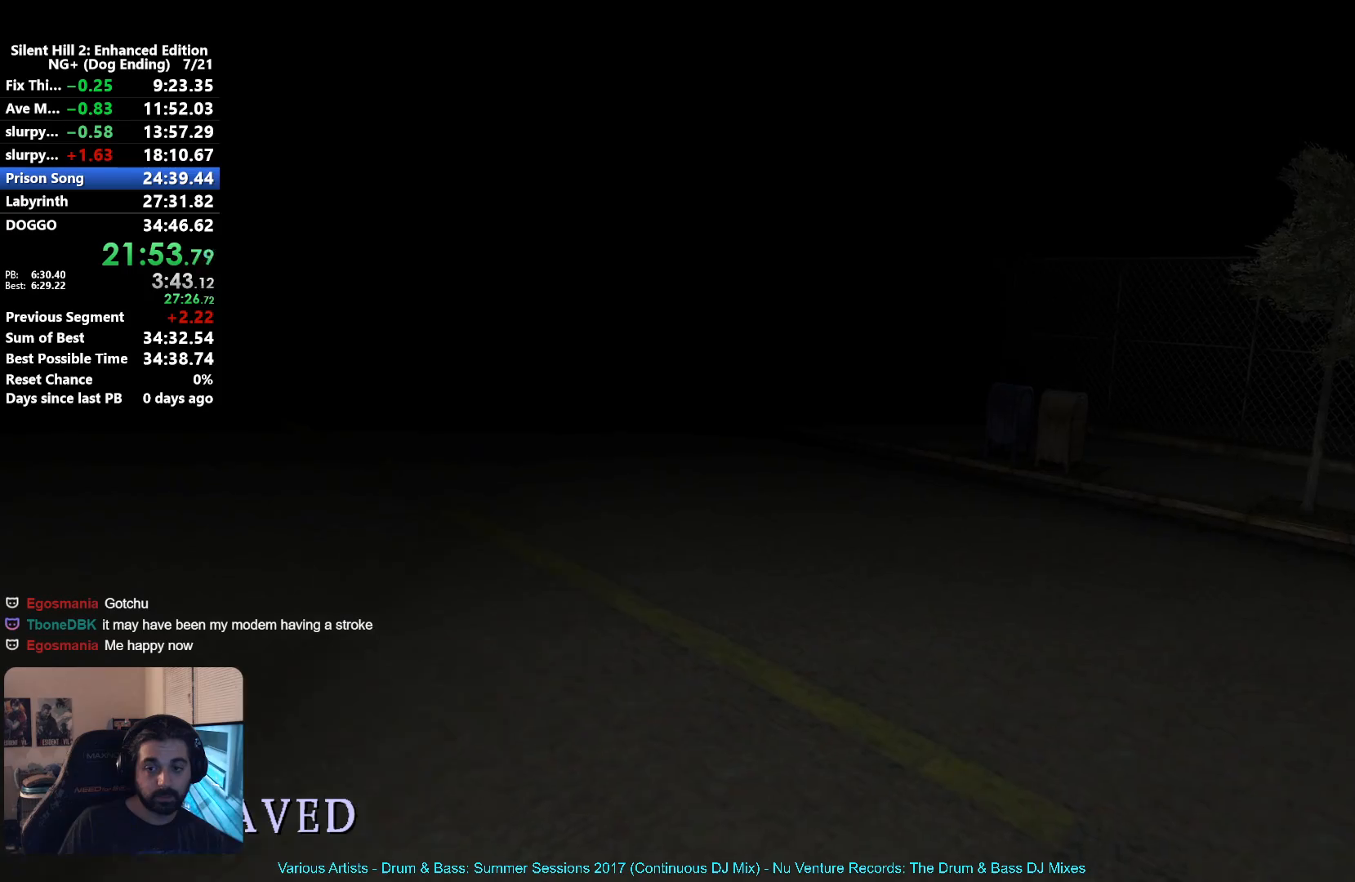
{"buttons": ["X", "L2"], "left_stick": "up", "right_stick": "center", "events": []}
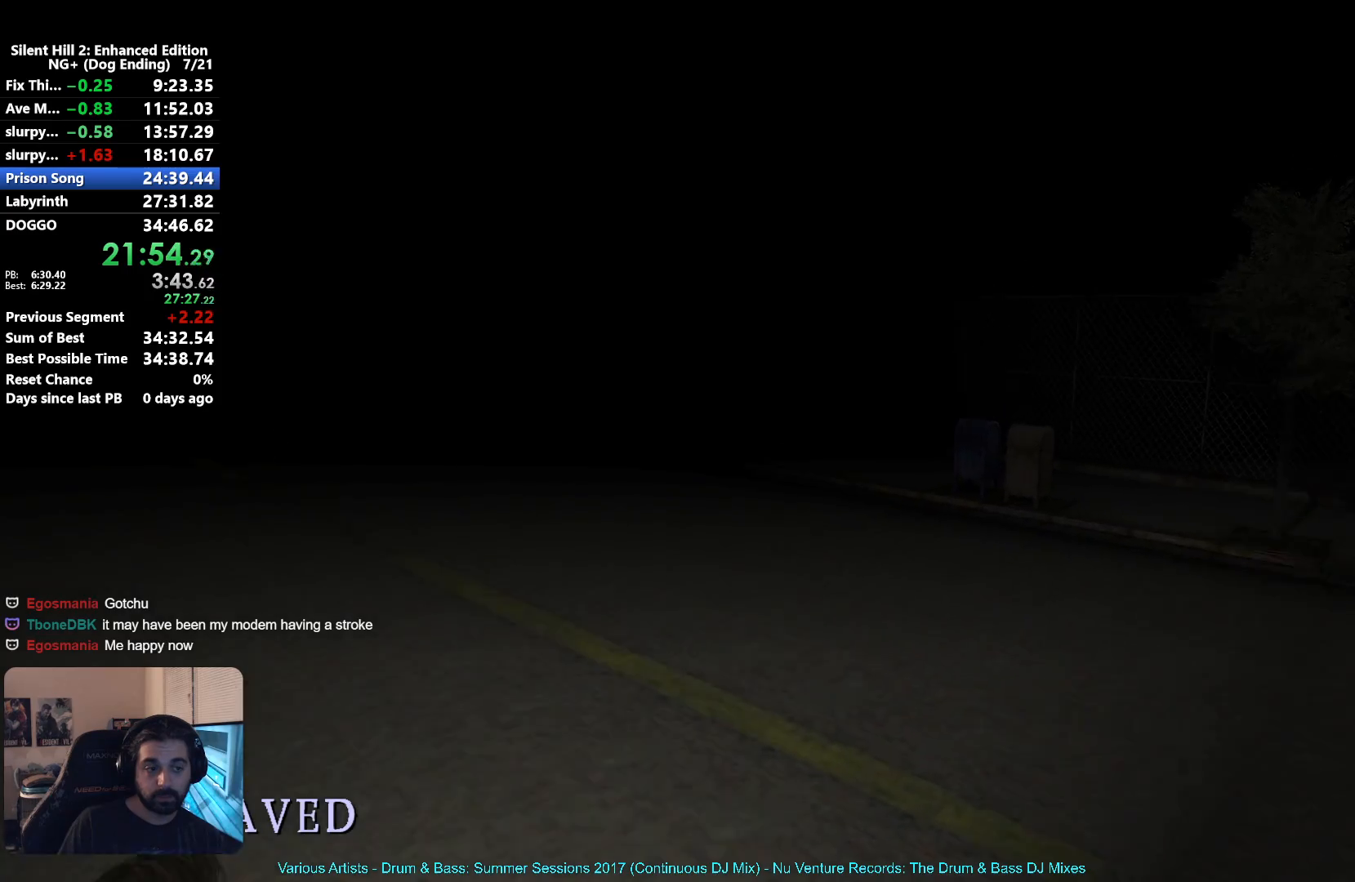
{"buttons": ["X", "L2"], "left_stick": "up", "right_stick": "center", "events": []}
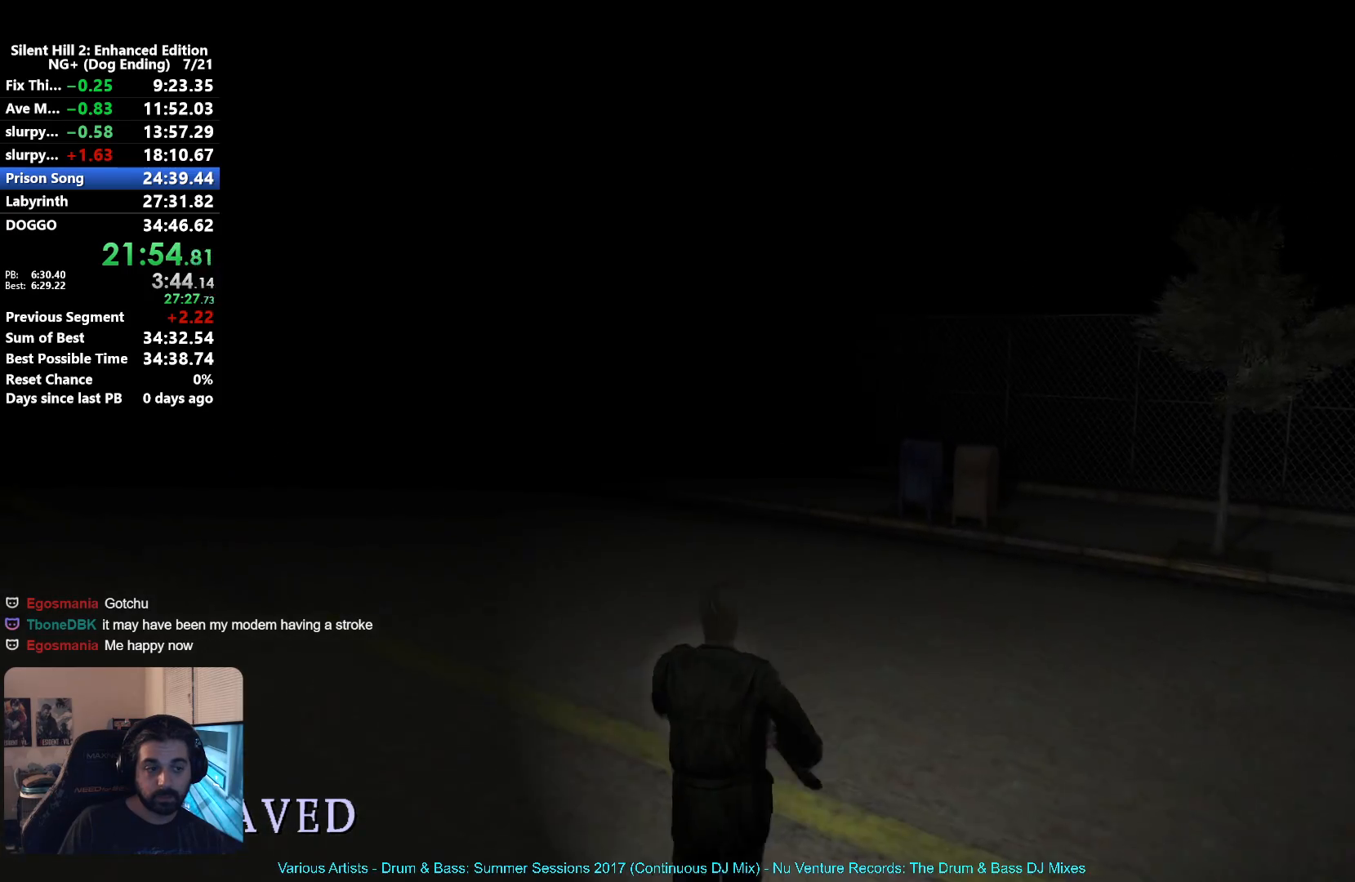
{"buttons": ["X", "L2"], "left_stick": "up", "right_stick": "center", "events": []}
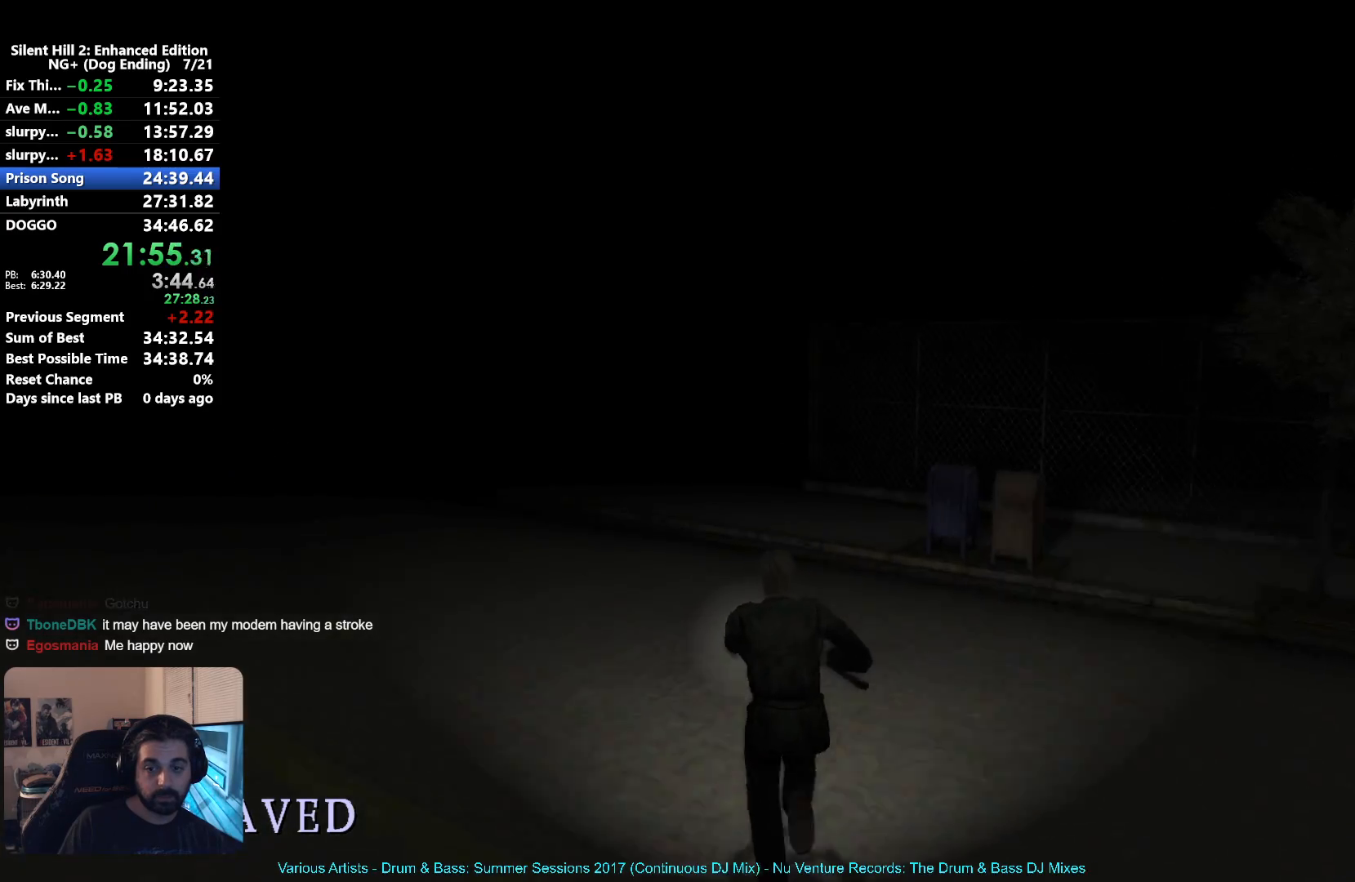
{"buttons": ["X", "L2"], "left_stick": "up", "right_stick": "center", "events": []}
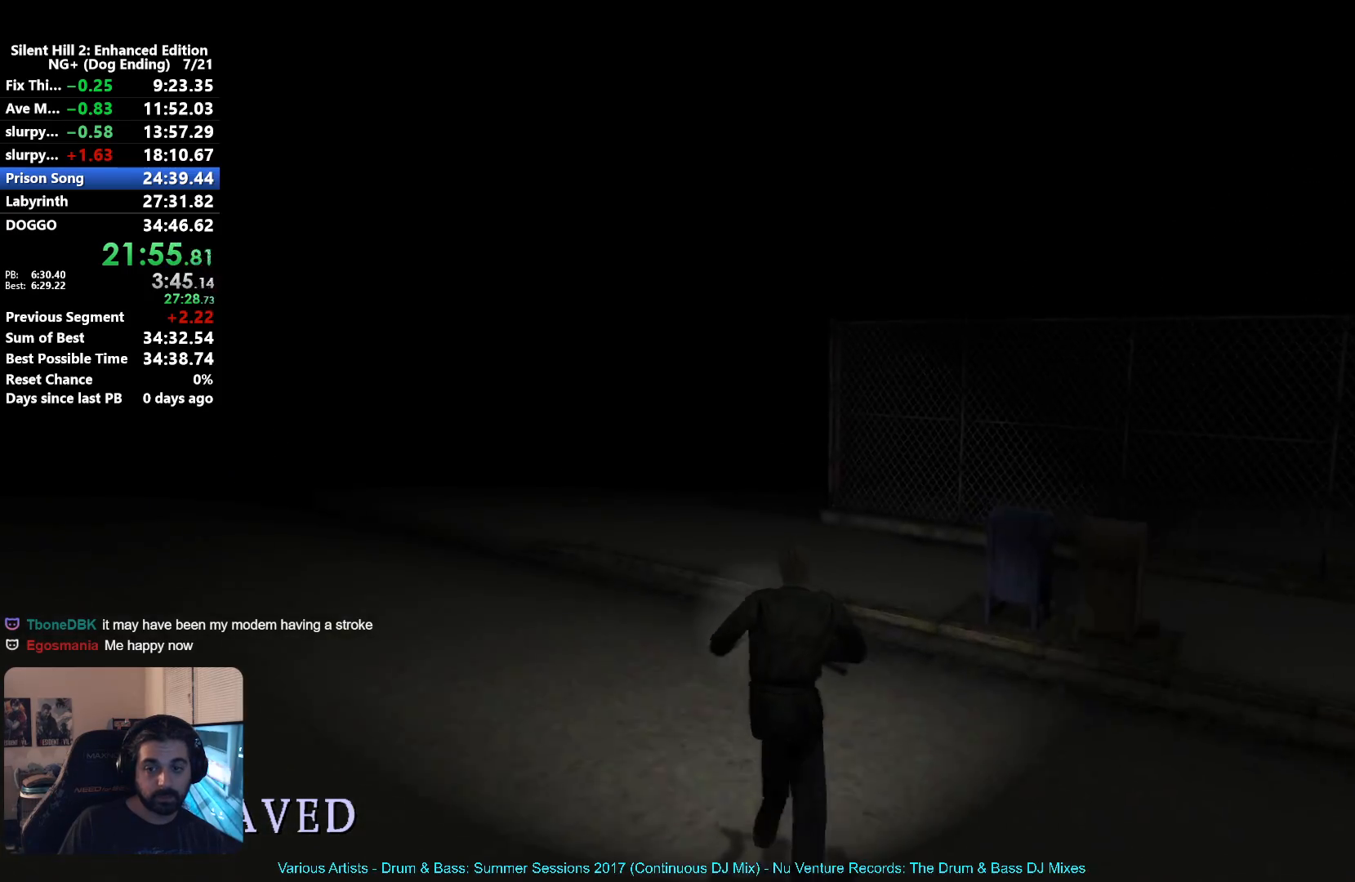
{"buttons": ["X", "L2"], "left_stick": "up", "right_stick": "center", "events": []}
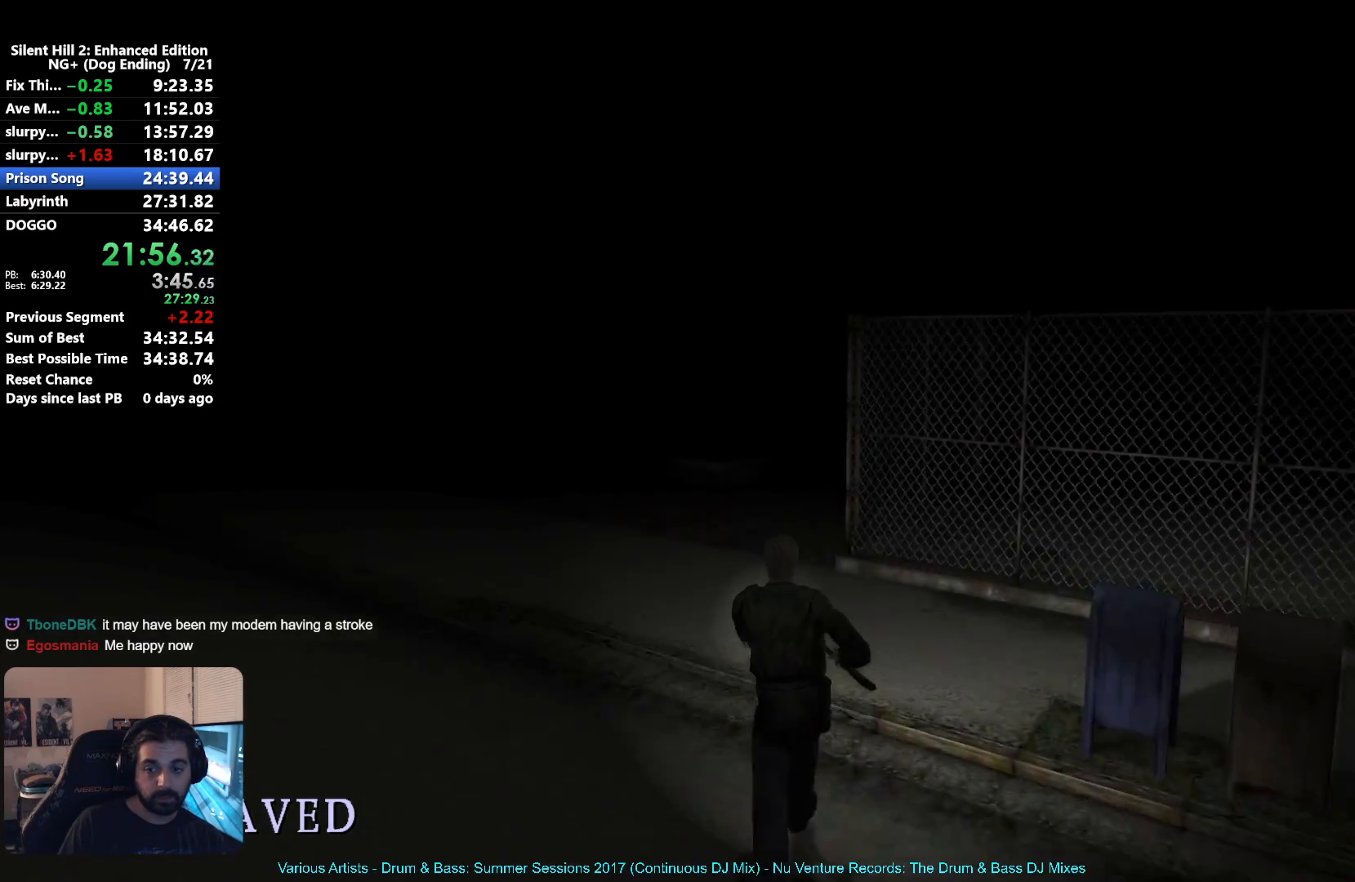
{"buttons": ["X", "L2"], "left_stick": "up", "right_stick": "center", "events": []}
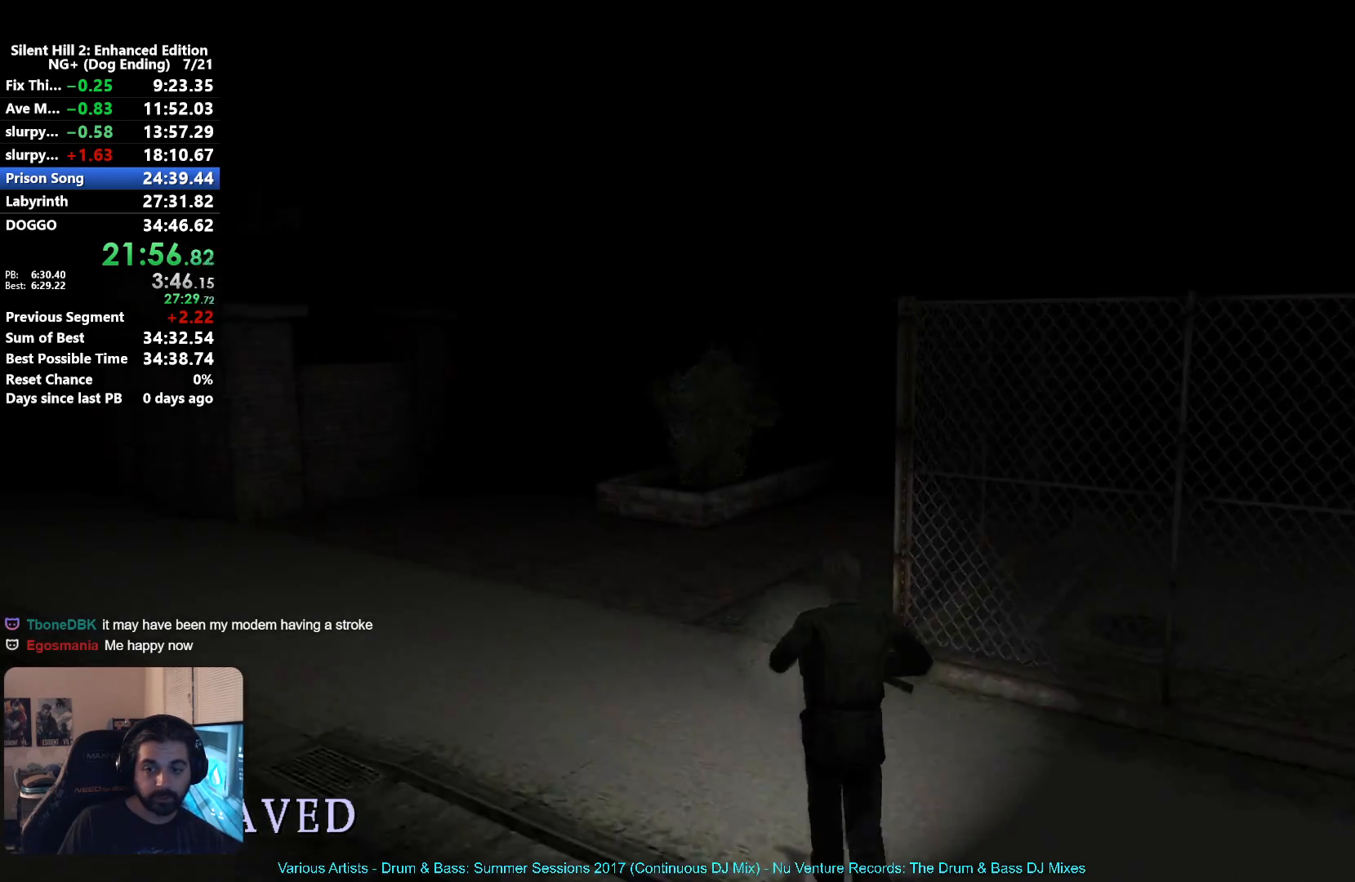
{"buttons": ["X"], "left_stick": "up", "right_stick": "center", "events": [[483, "L2", "up"]]}
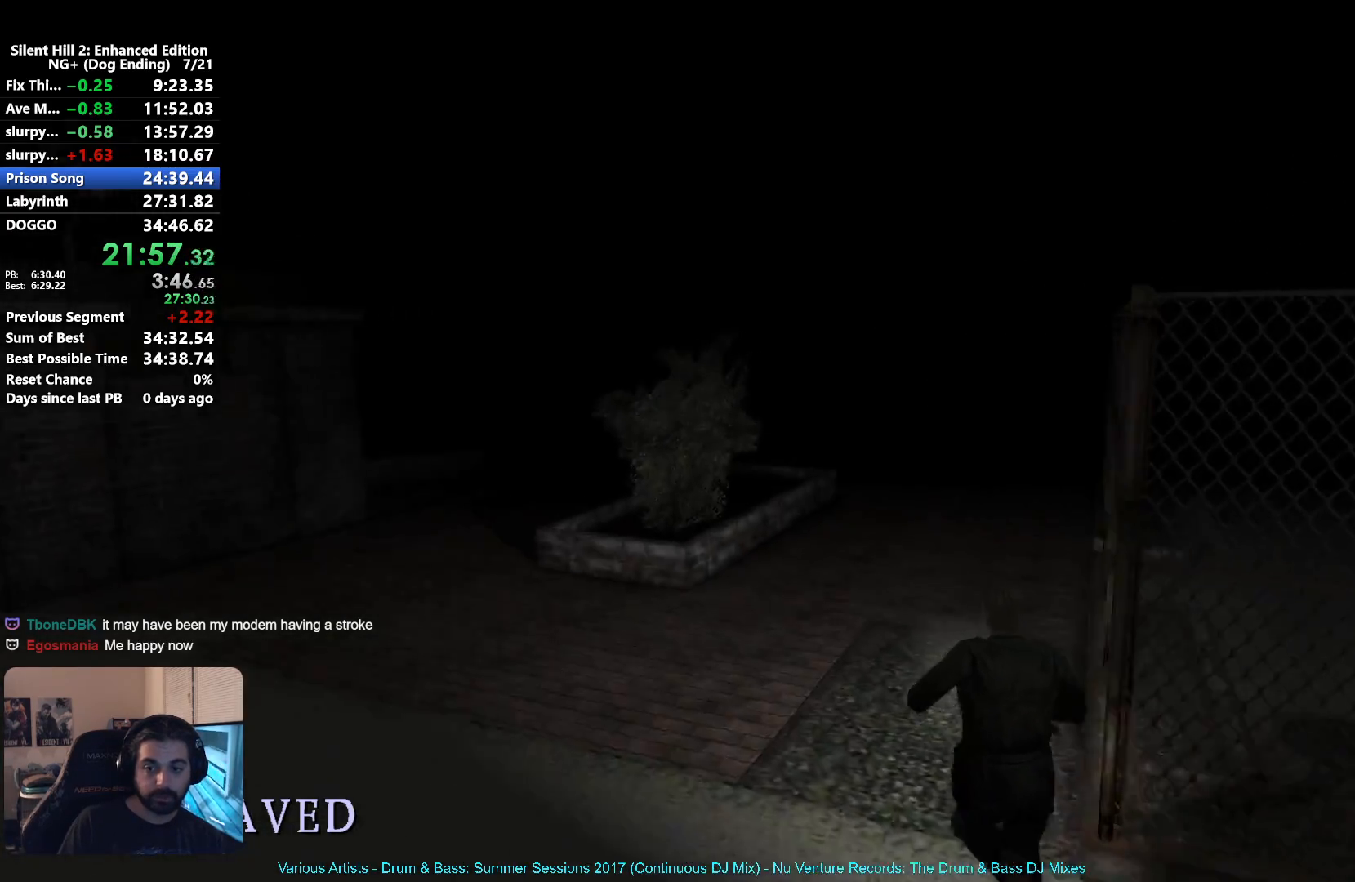
{"buttons": ["X"], "left_stick": "up", "right_stick": "center", "events": []}
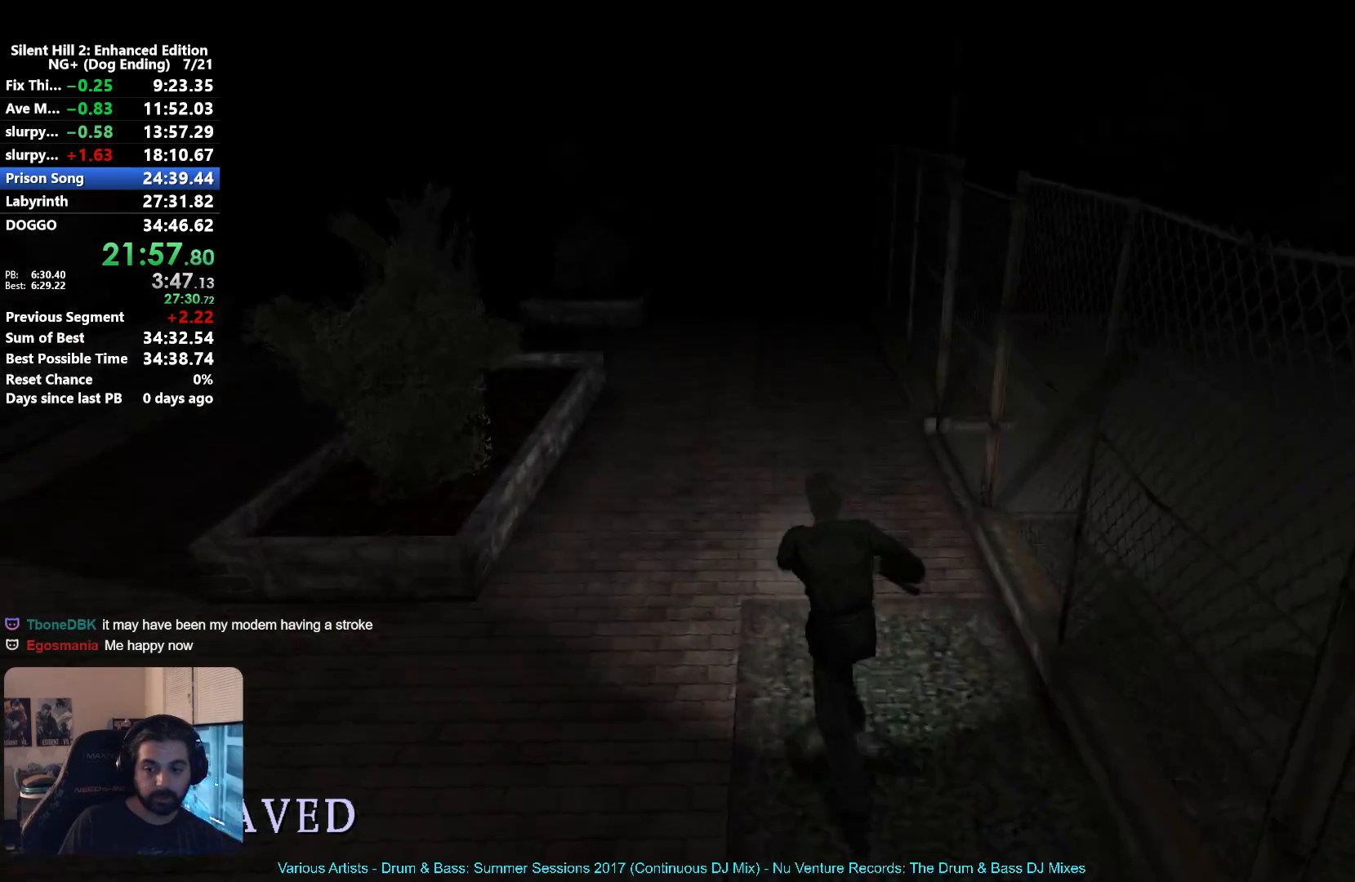
{"buttons": ["X"], "left_stick": "up", "right_stick": "center", "events": []}
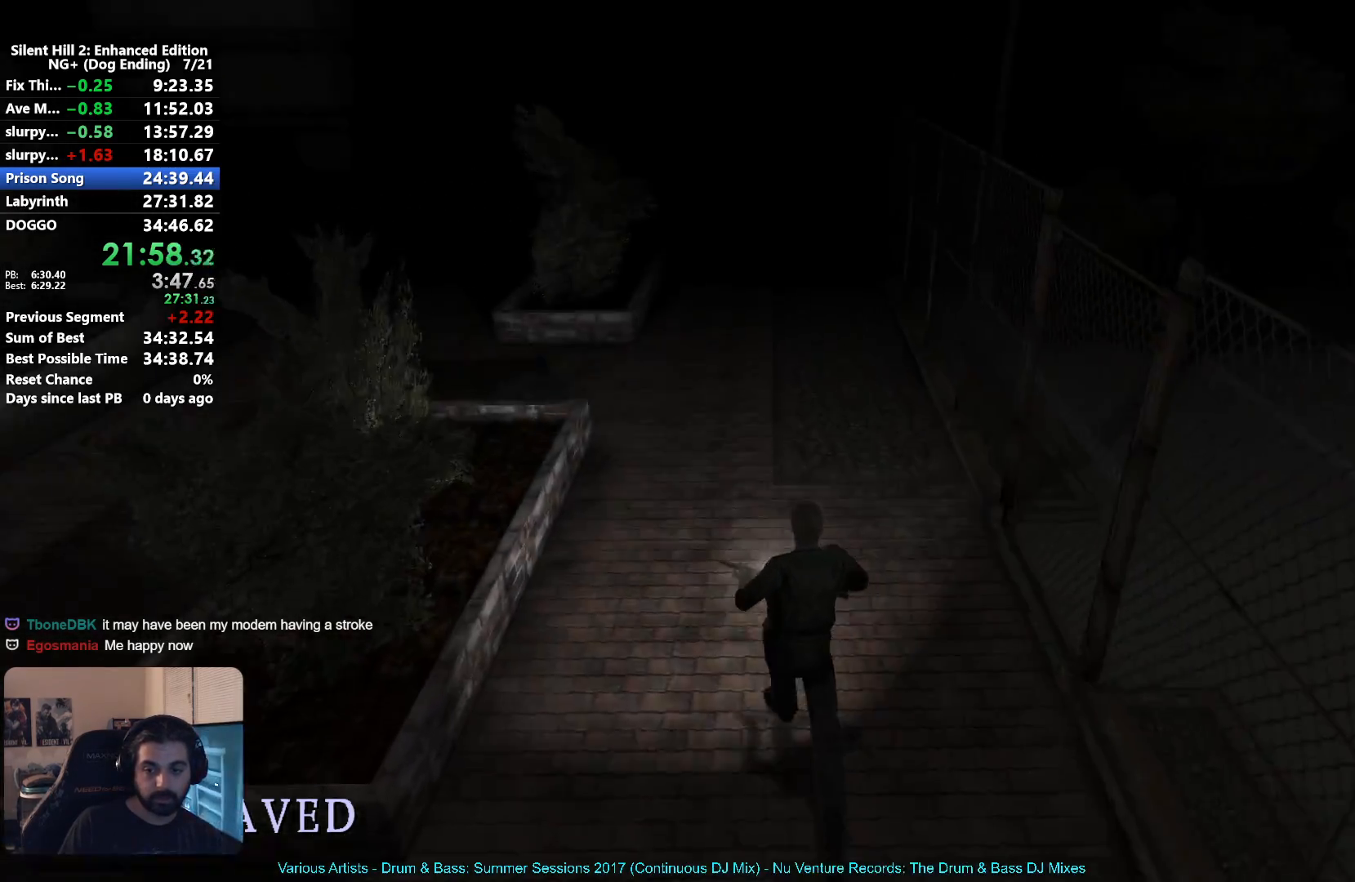
{"buttons": ["X"], "left_stick": "up", "right_stick": "center", "events": []}
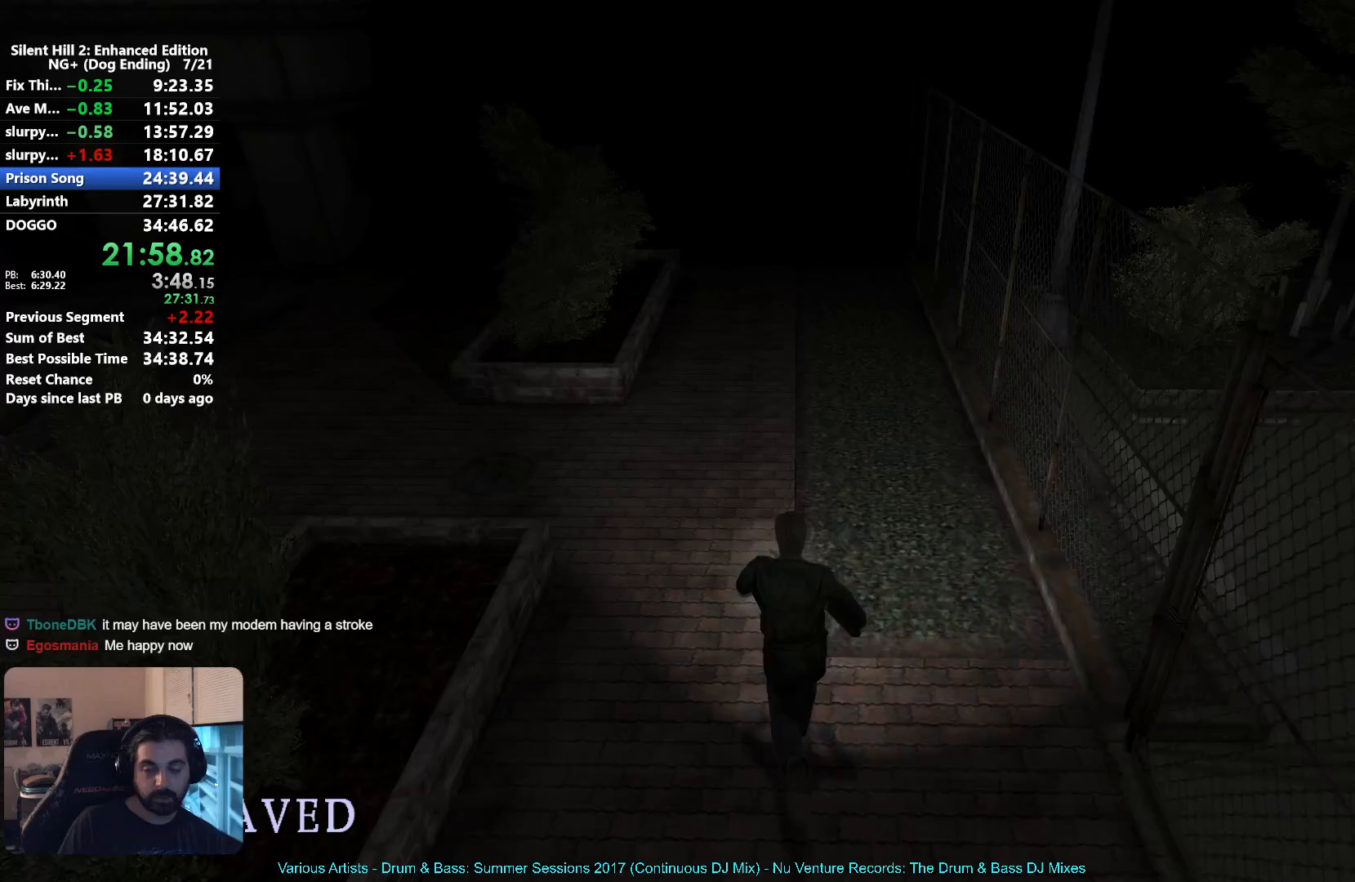
{"buttons": ["X"], "left_stick": "up", "right_stick": "center", "events": []}
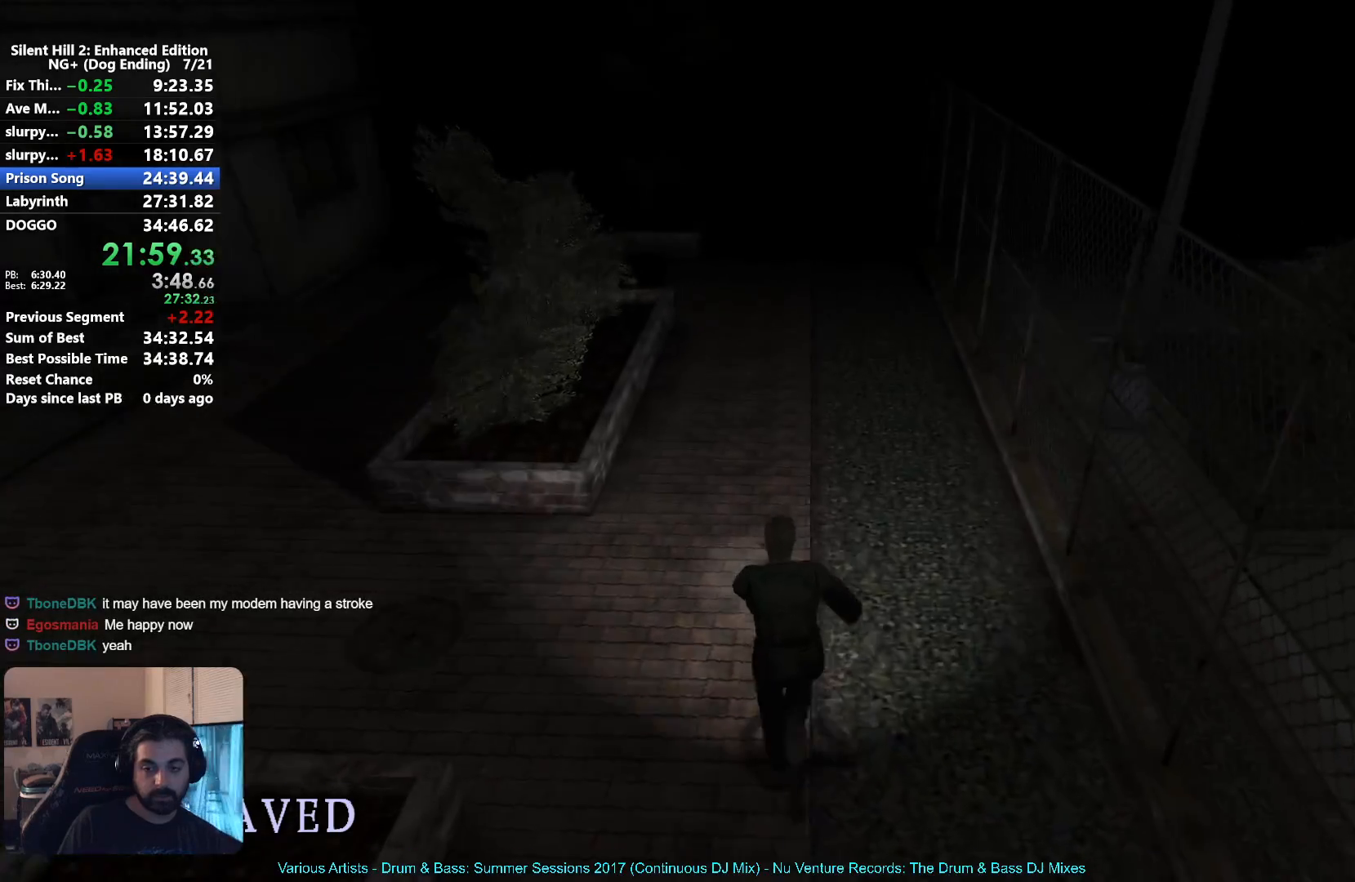
{"buttons": ["X"], "left_stick": "up", "right_stick": "center", "events": []}
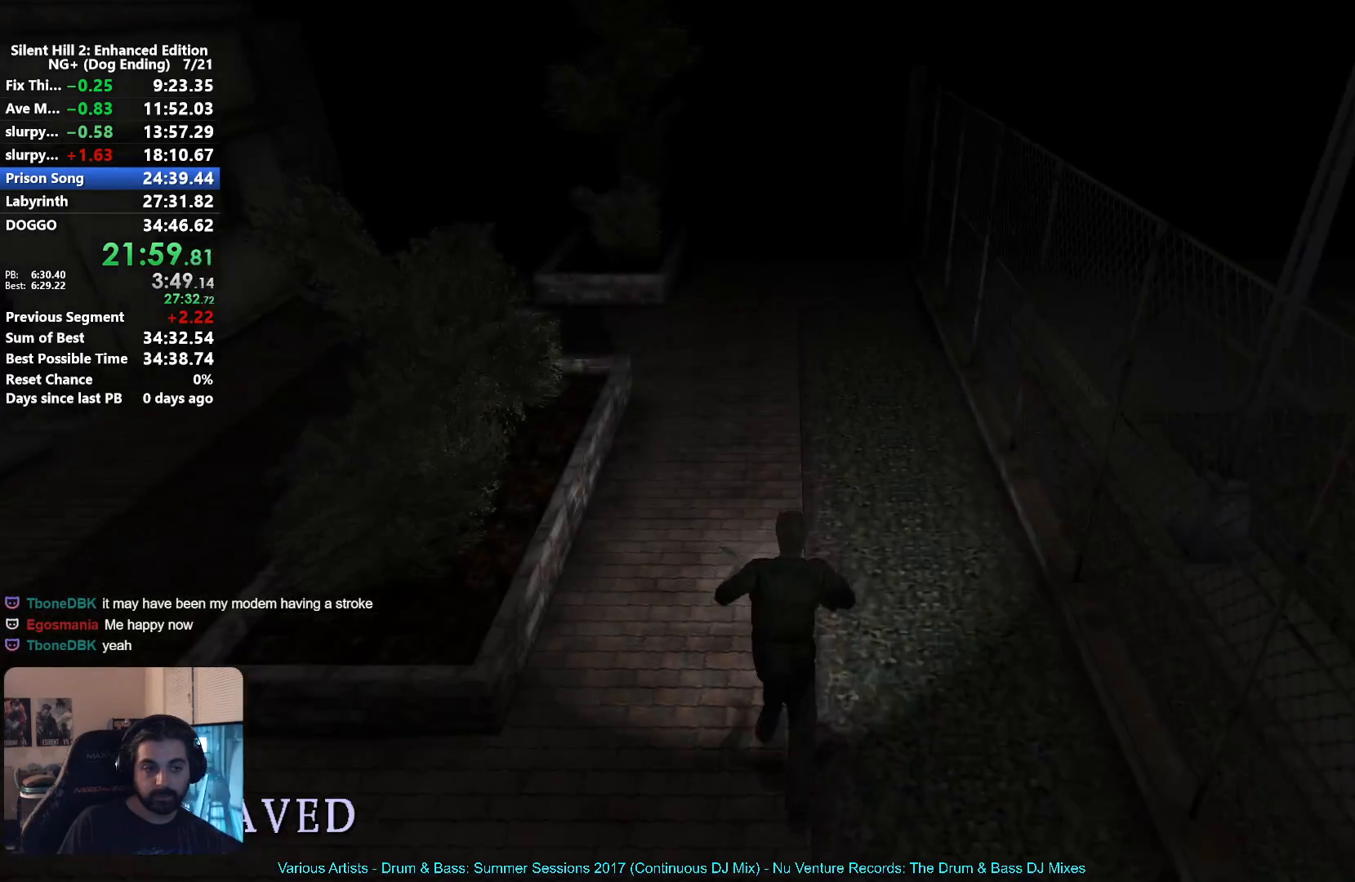
{"buttons": ["X"], "left_stick": "up", "right_stick": "center", "events": []}
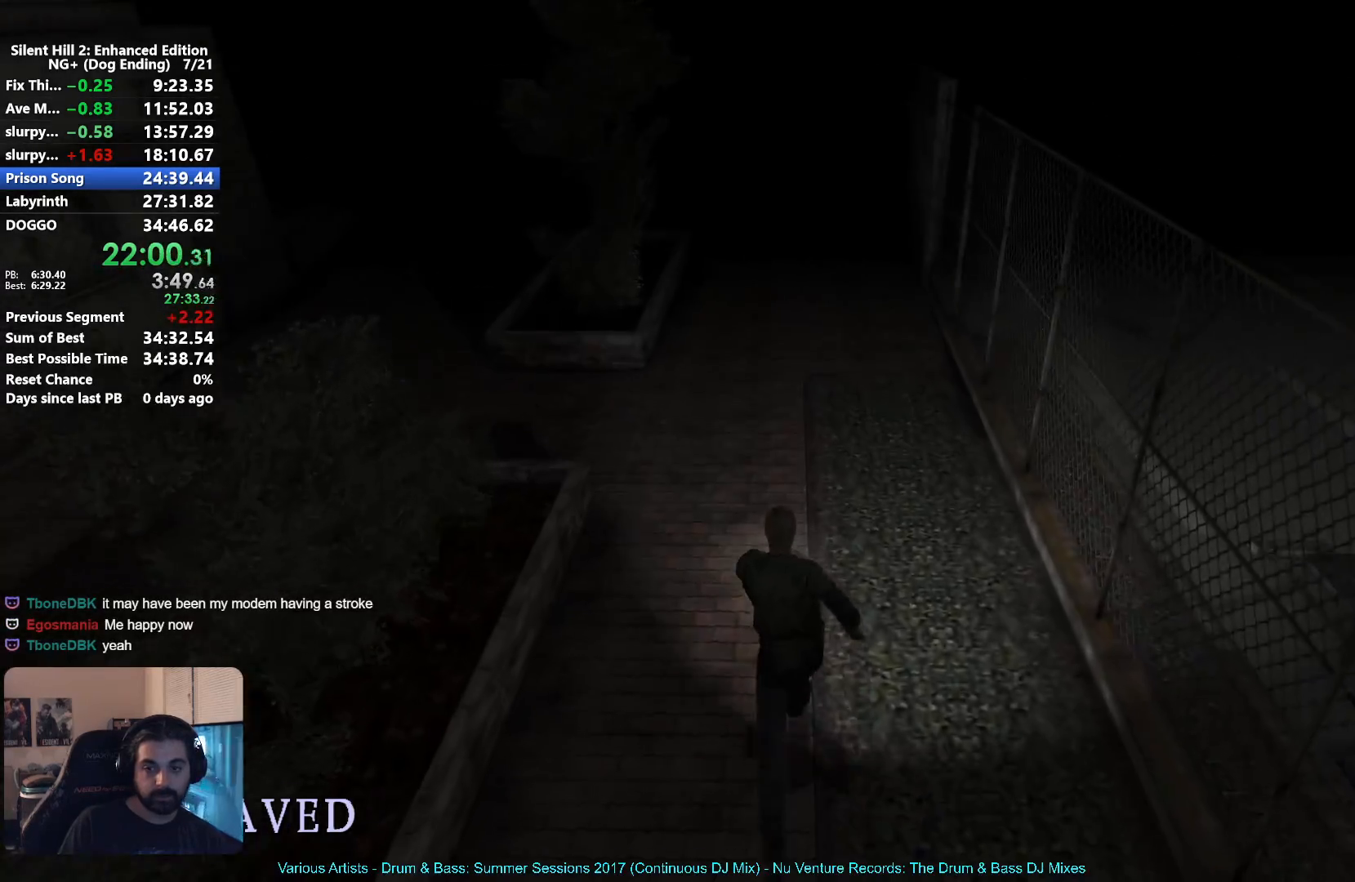
{"buttons": ["X"], "left_stick": "up", "right_stick": "center", "events": []}
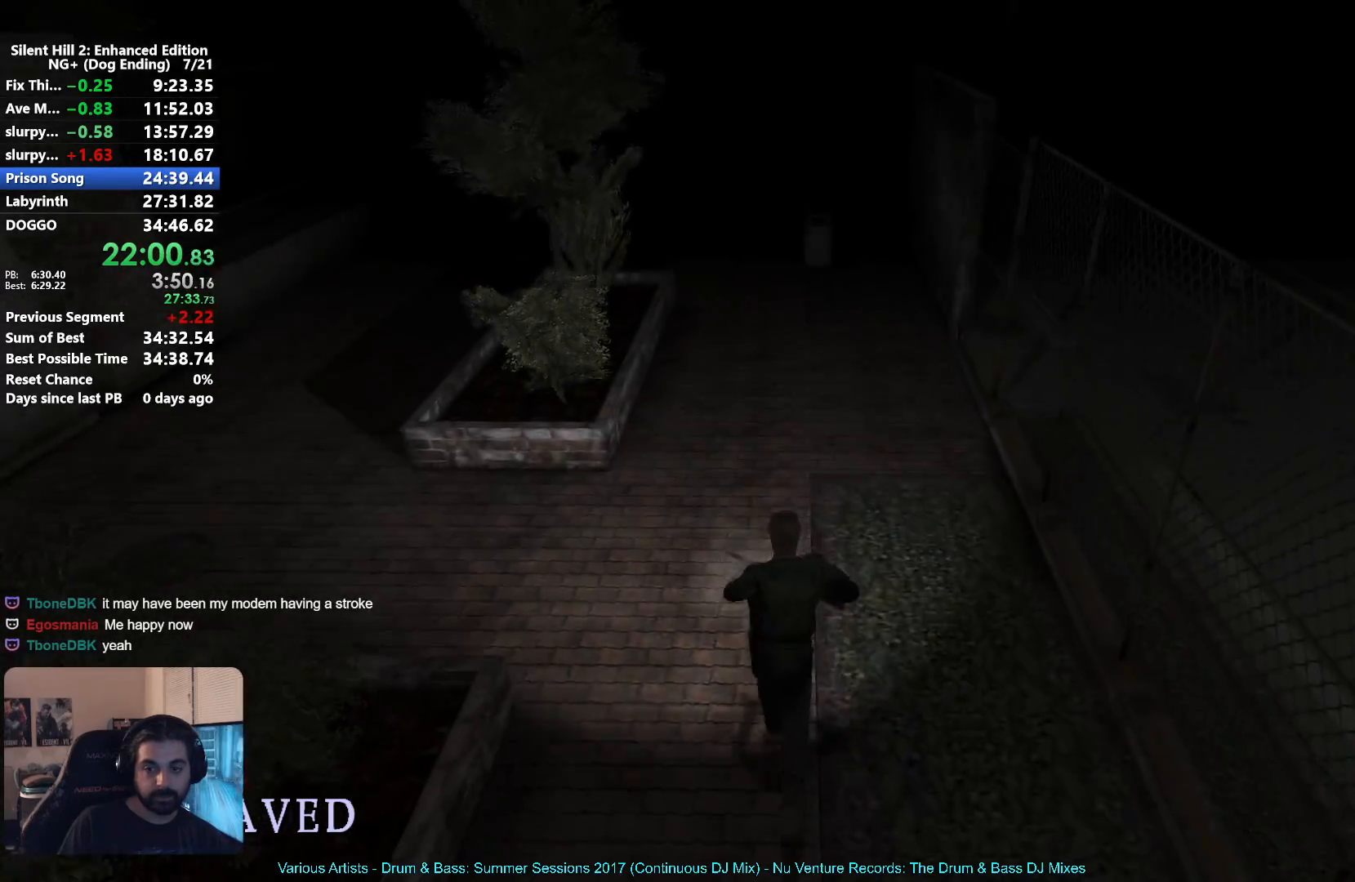
{"buttons": ["X"], "left_stick": "up", "right_stick": "center", "events": []}
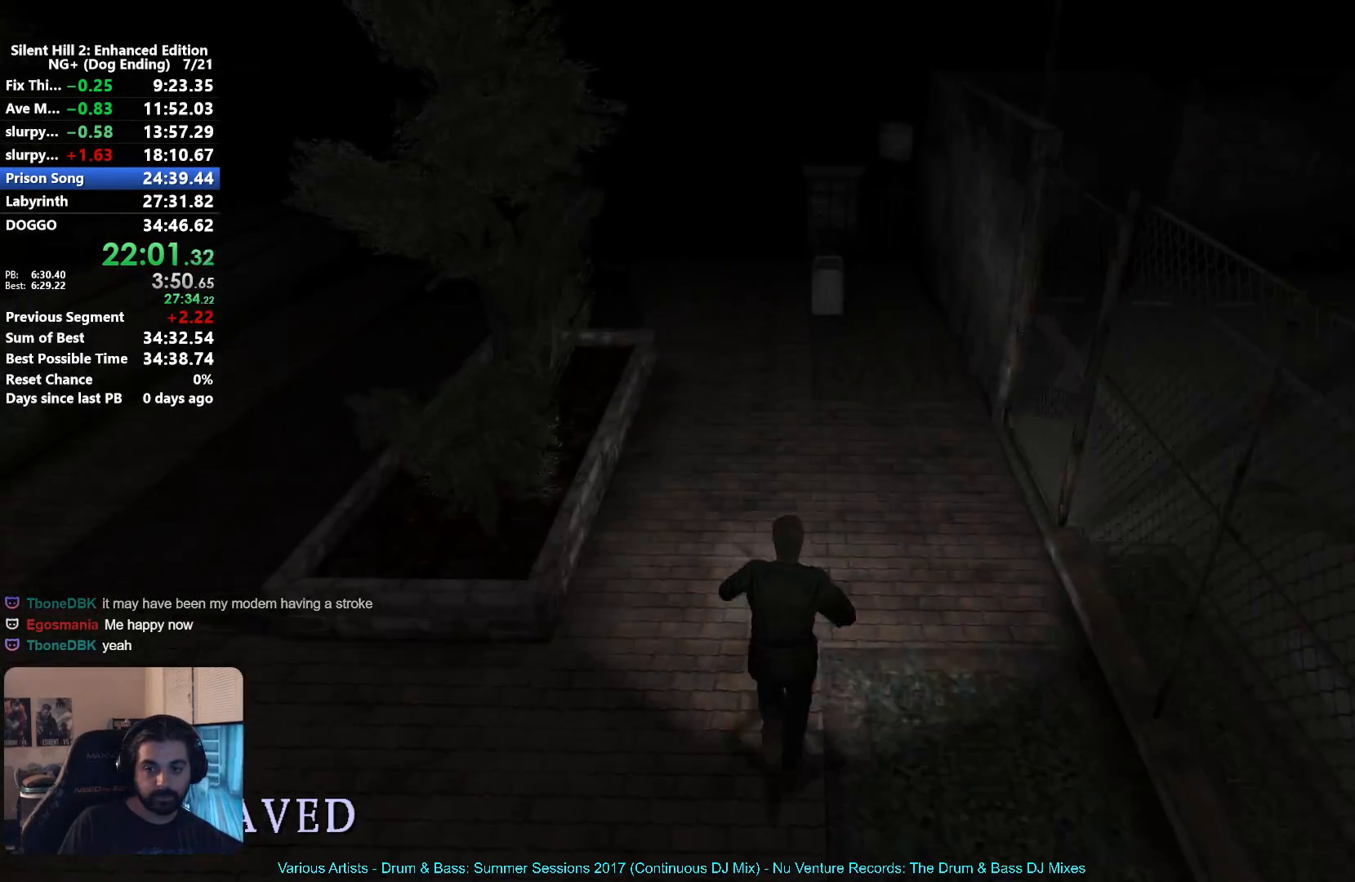
{"buttons": ["X"], "left_stick": "up", "right_stick": "center", "events": []}
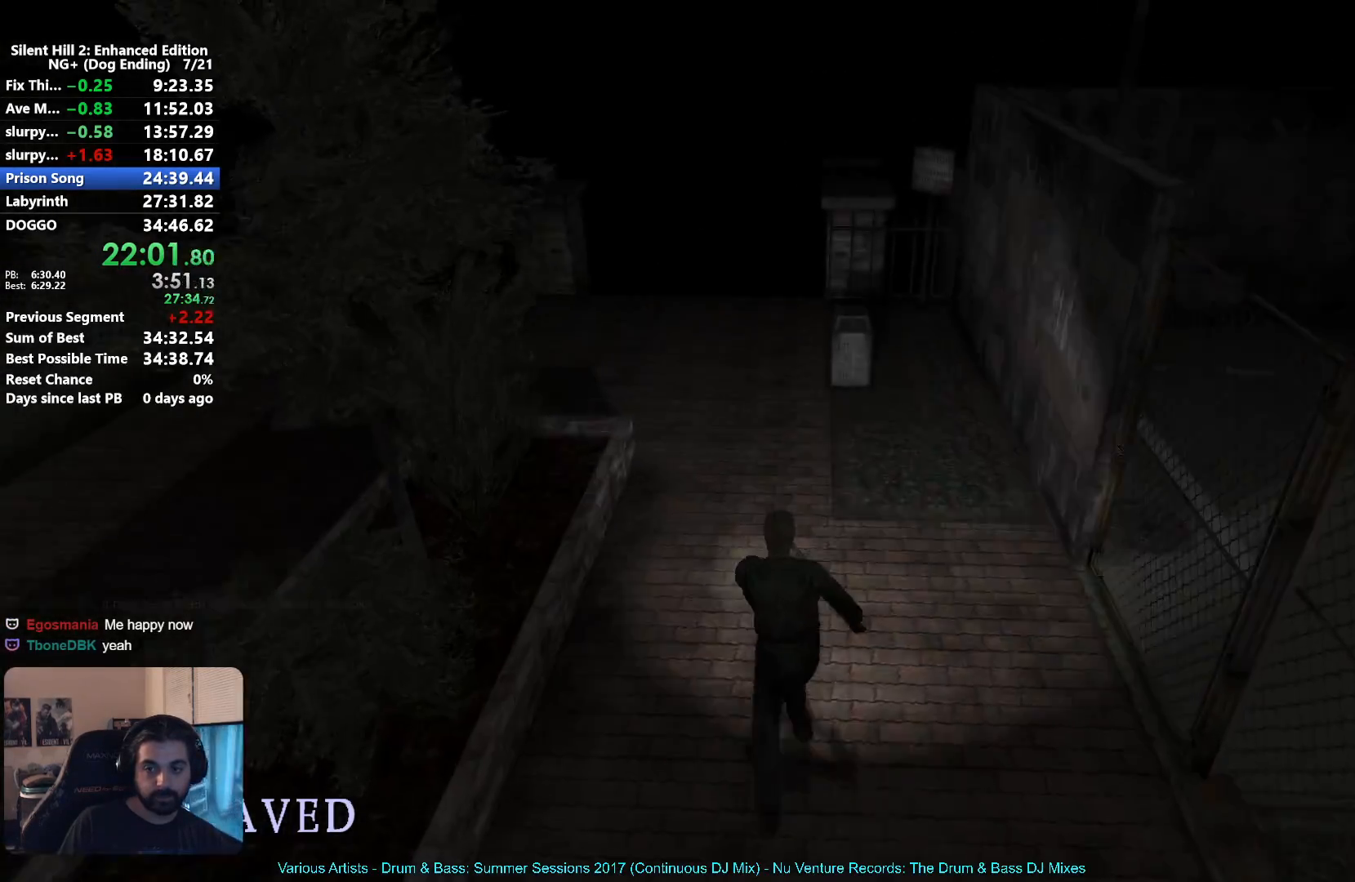
{"buttons": ["X"], "left_stick": "up", "right_stick": "center", "events": []}
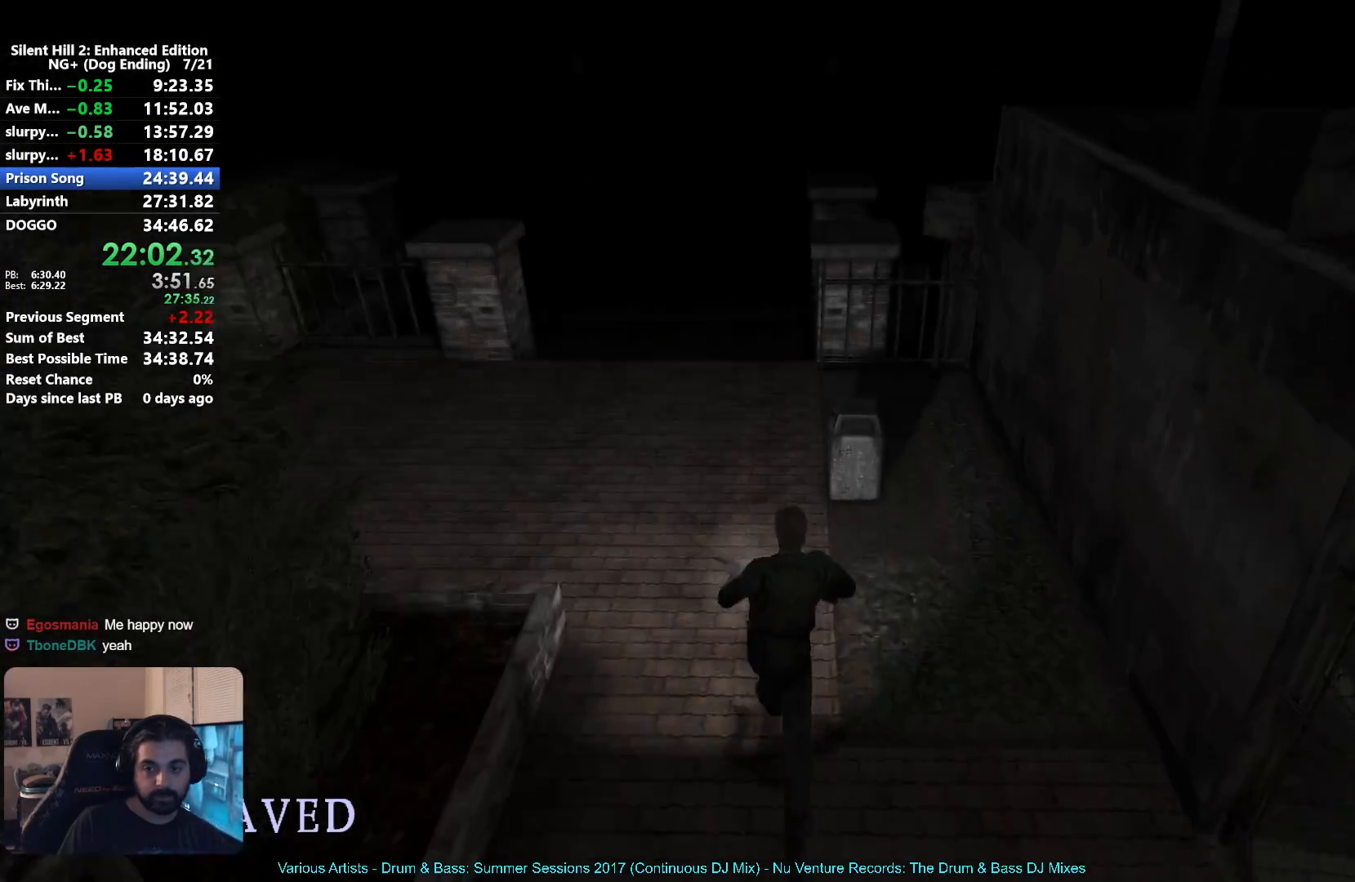
{"buttons": ["X"], "left_stick": "up", "right_stick": "center", "events": []}
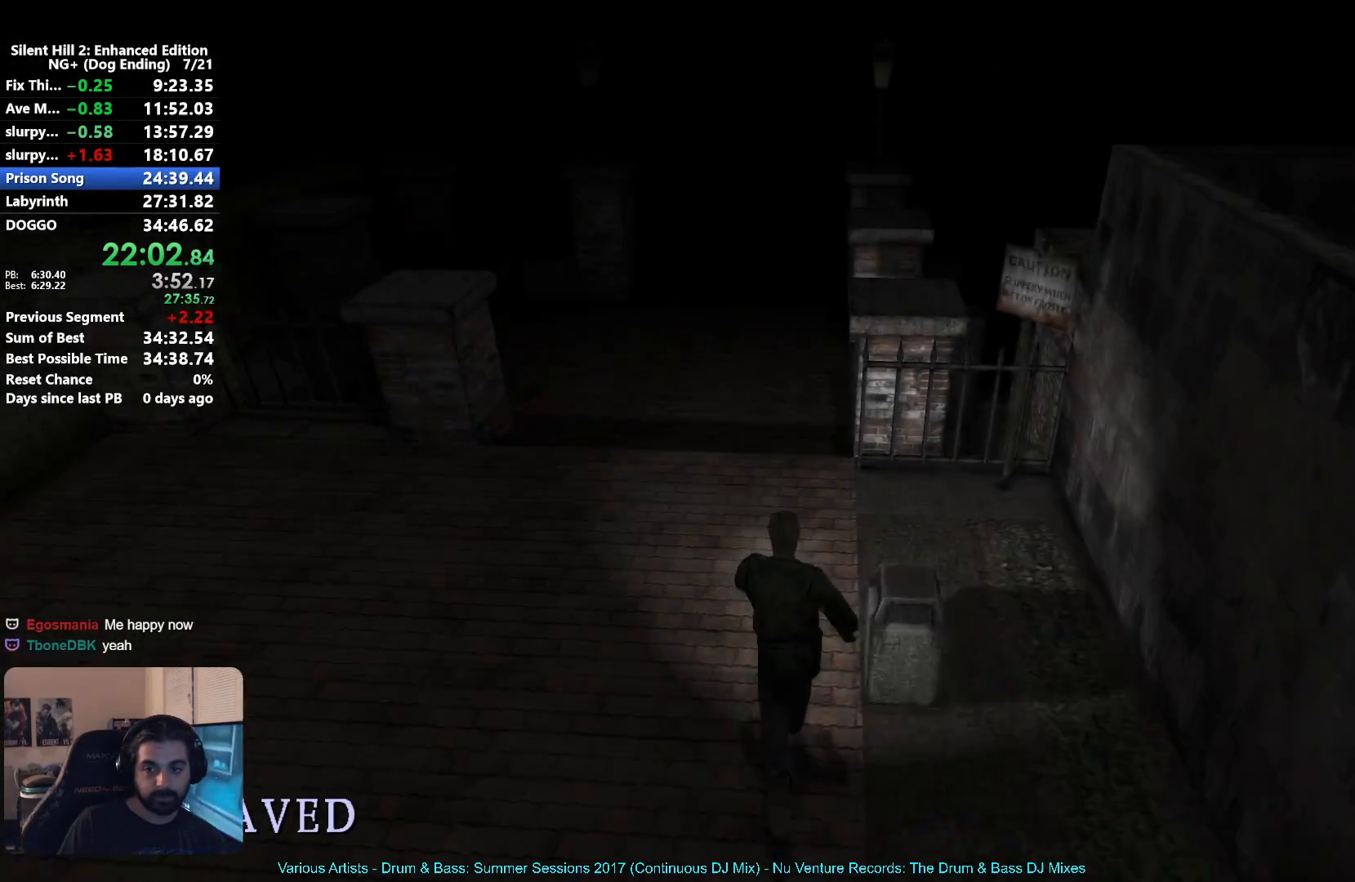
{"buttons": ["X"], "left_stick": "up", "right_stick": "center", "events": []}
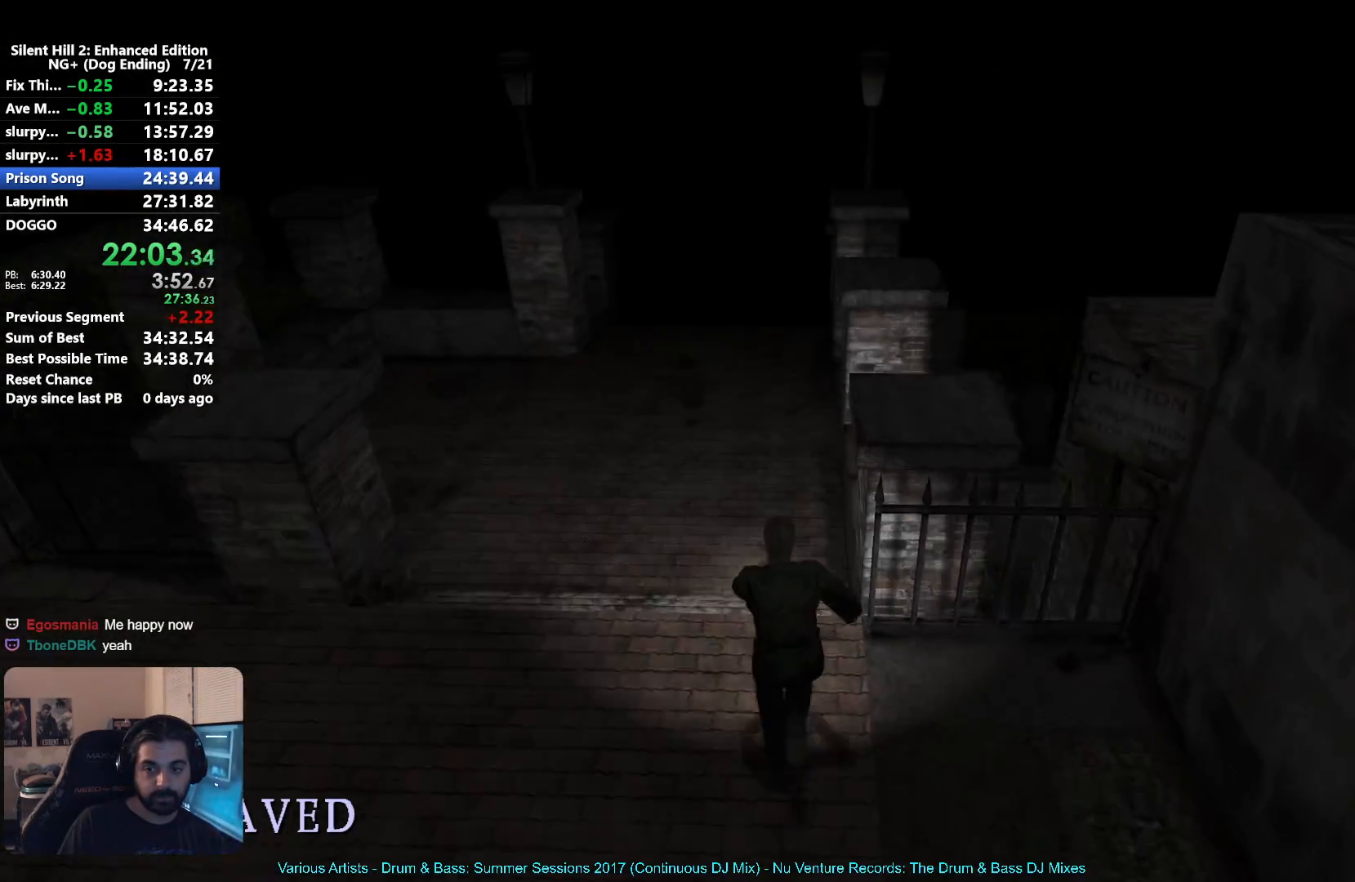
{"buttons": ["X"], "left_stick": "up", "right_stick": "center", "events": []}
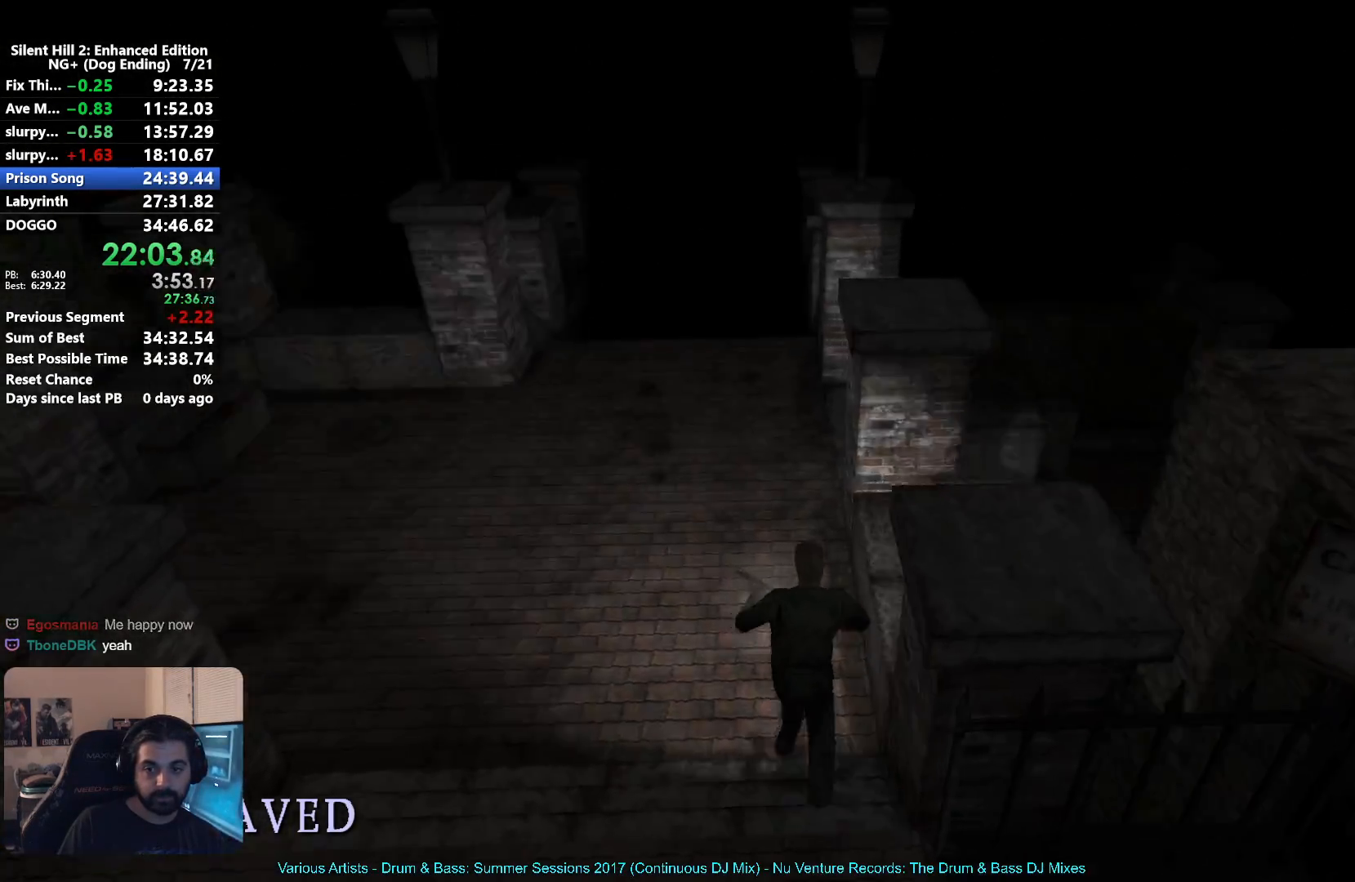
{"buttons": ["X"], "left_stick": "up", "right_stick": "center", "events": []}
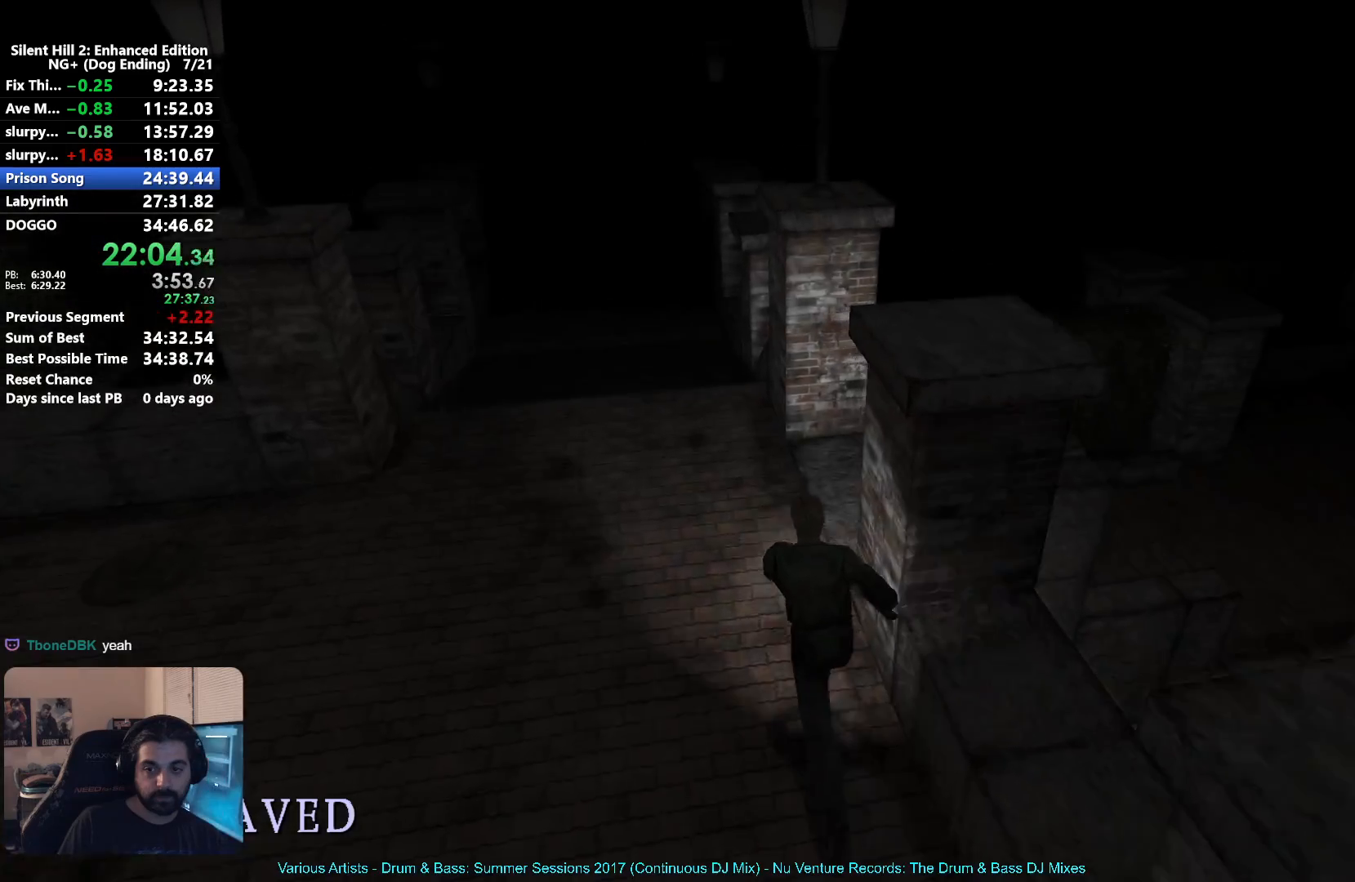
{"buttons": ["X"], "left_stick": "up-right", "right_stick": "center", "events": [[200, "left_stick", "up-right"]]}
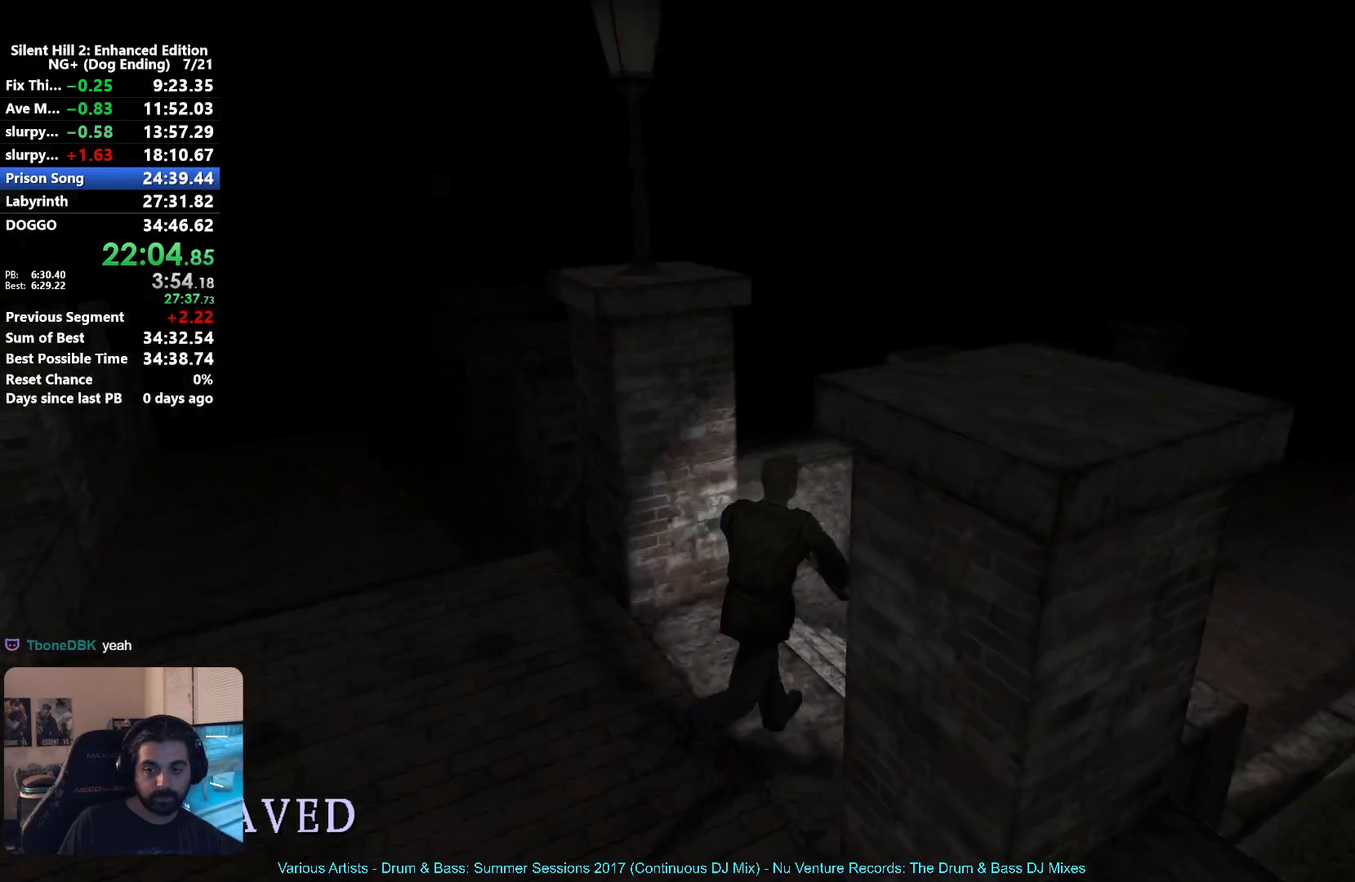
{"buttons": ["X"], "left_stick": "up-right", "right_stick": "center", "events": []}
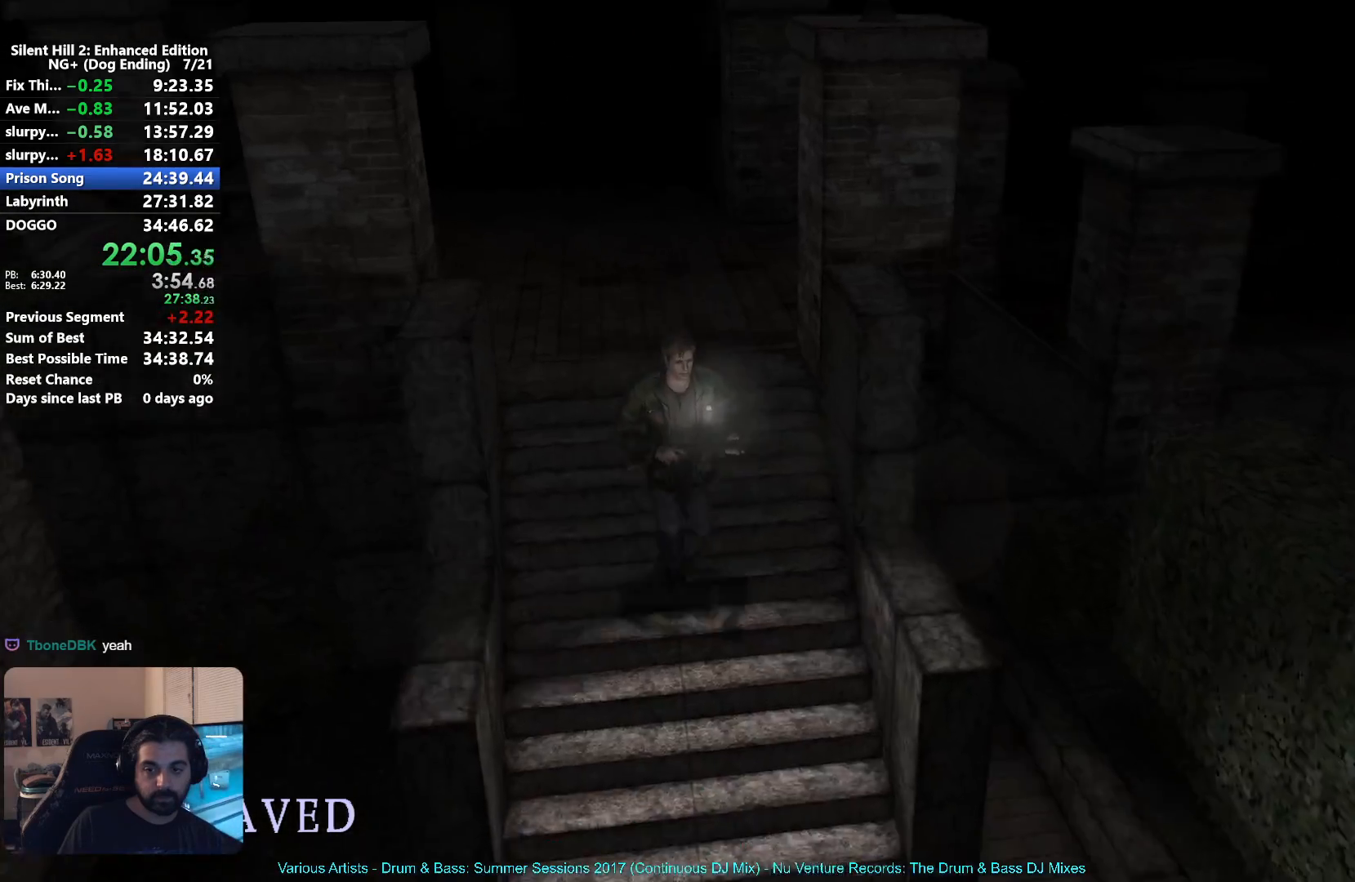
{"buttons": ["X"], "left_stick": "up-right", "right_stick": "center", "events": []}
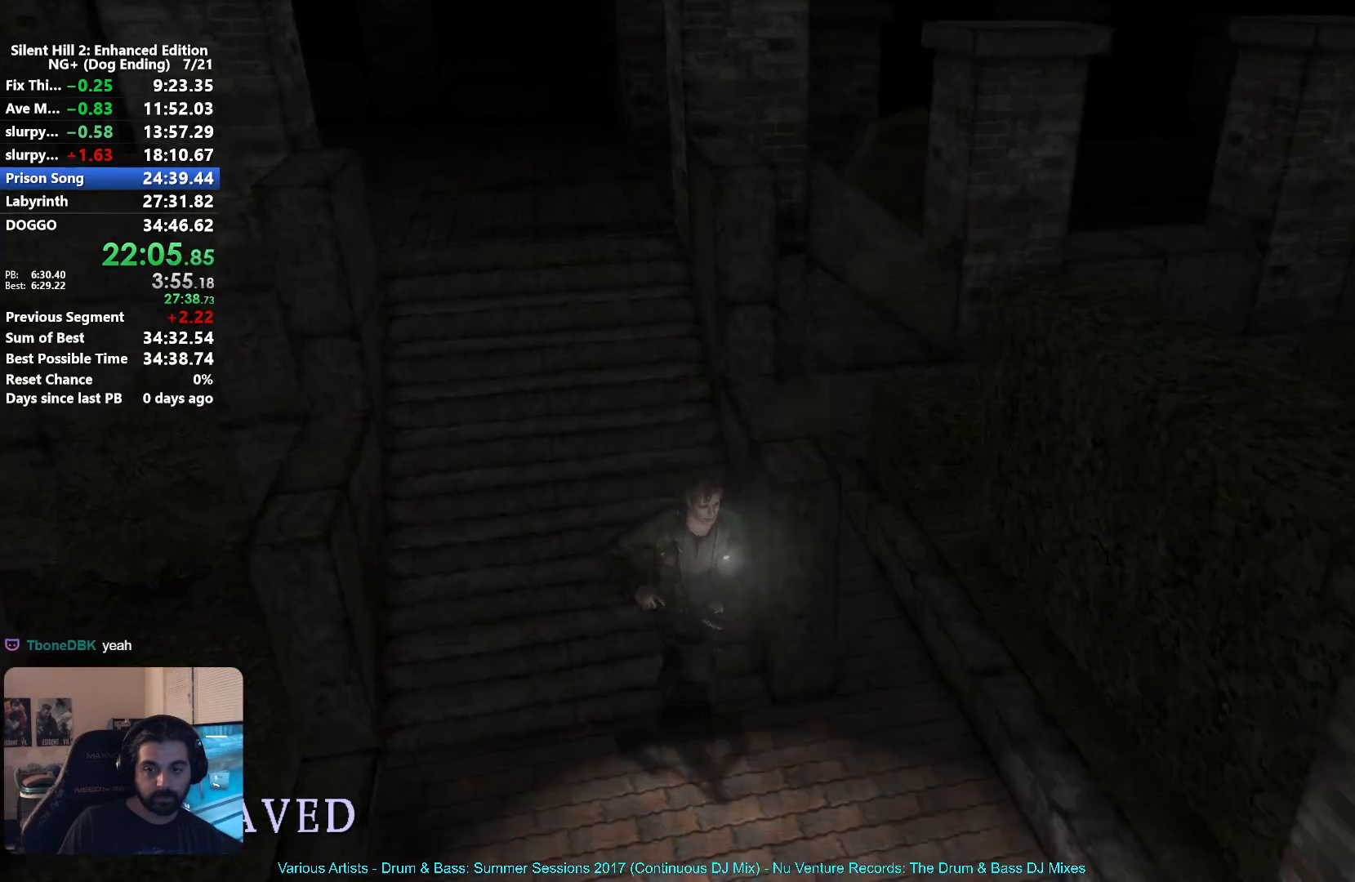
{"buttons": ["X"], "left_stick": "up-right", "right_stick": "center", "events": []}